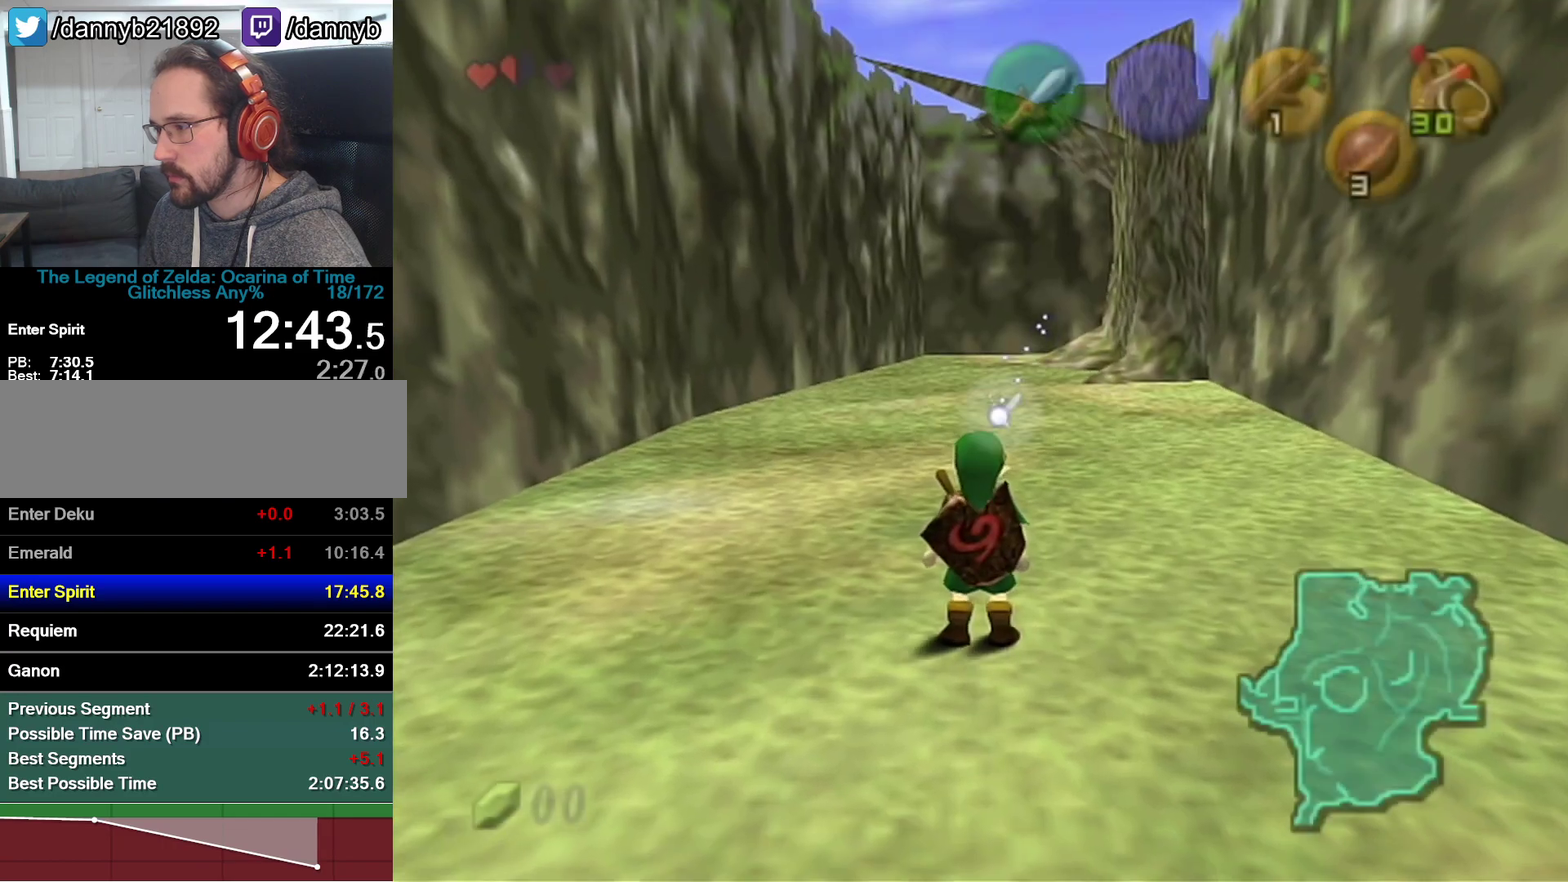
Gameplay with a controller (Nintendo layout); each line is a JSON object with the inputs held at the frame after it. "events" lists button and stick changes between this image and that frame as [ms after this image, input, new state], when the widget could be followed in between. Not read: L3 R3.
{"buttons": ["Z"], "left_stick": "right", "events": [[83, "Z", "down"], [117, "left_stick", "right"], [283, "A", "down"], [367, "A", "up"]]}
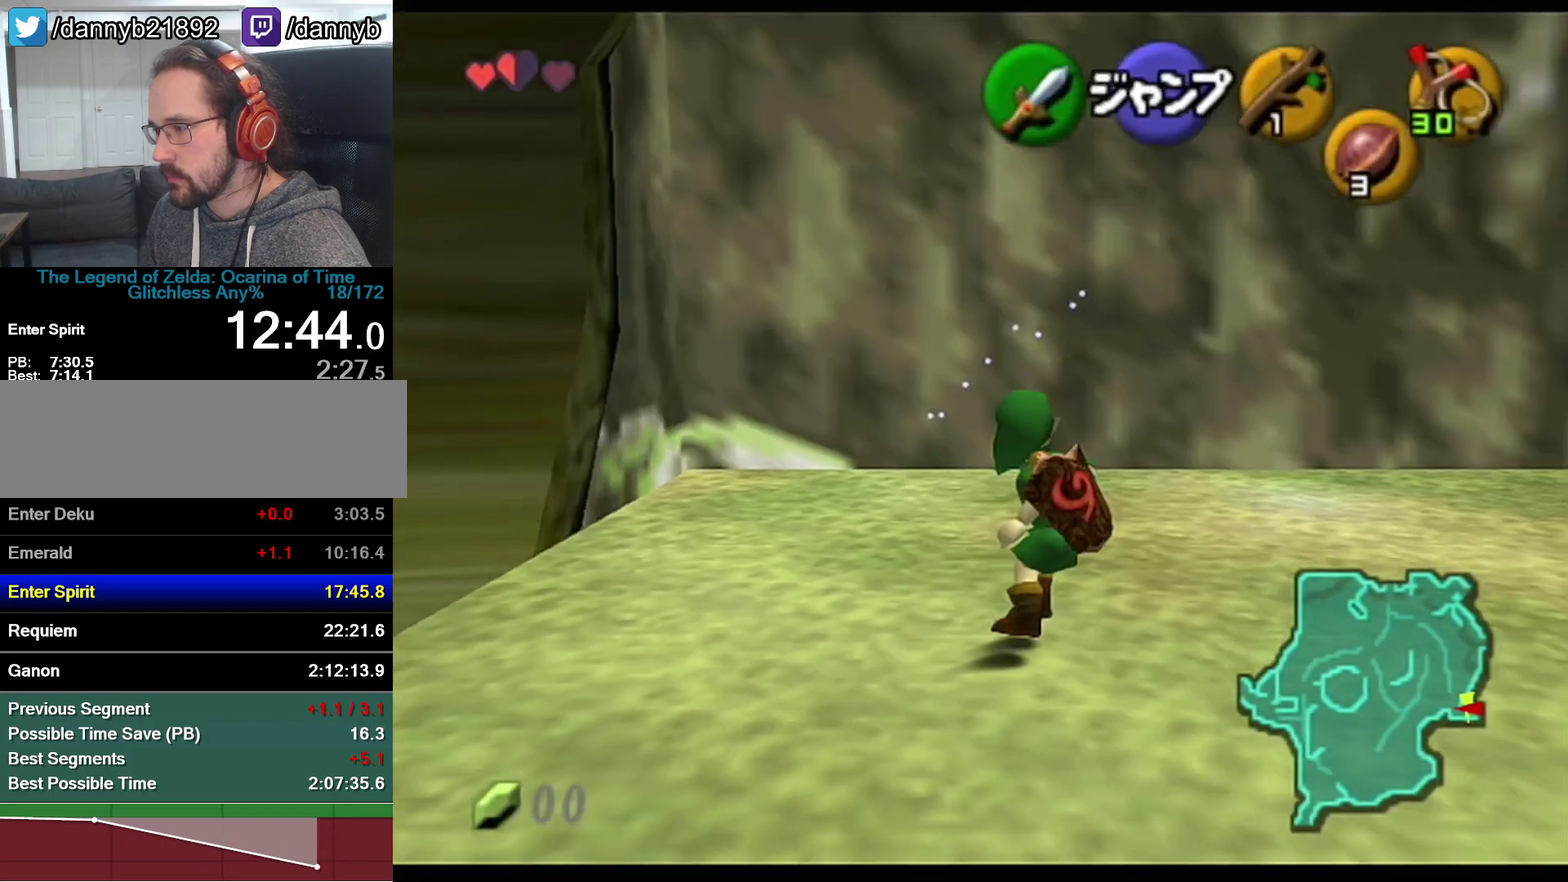
{"buttons": ["A", "Z"], "left_stick": "right", "events": [[117, "A", "down"], [217, "A", "up"], [483, "A", "down"]]}
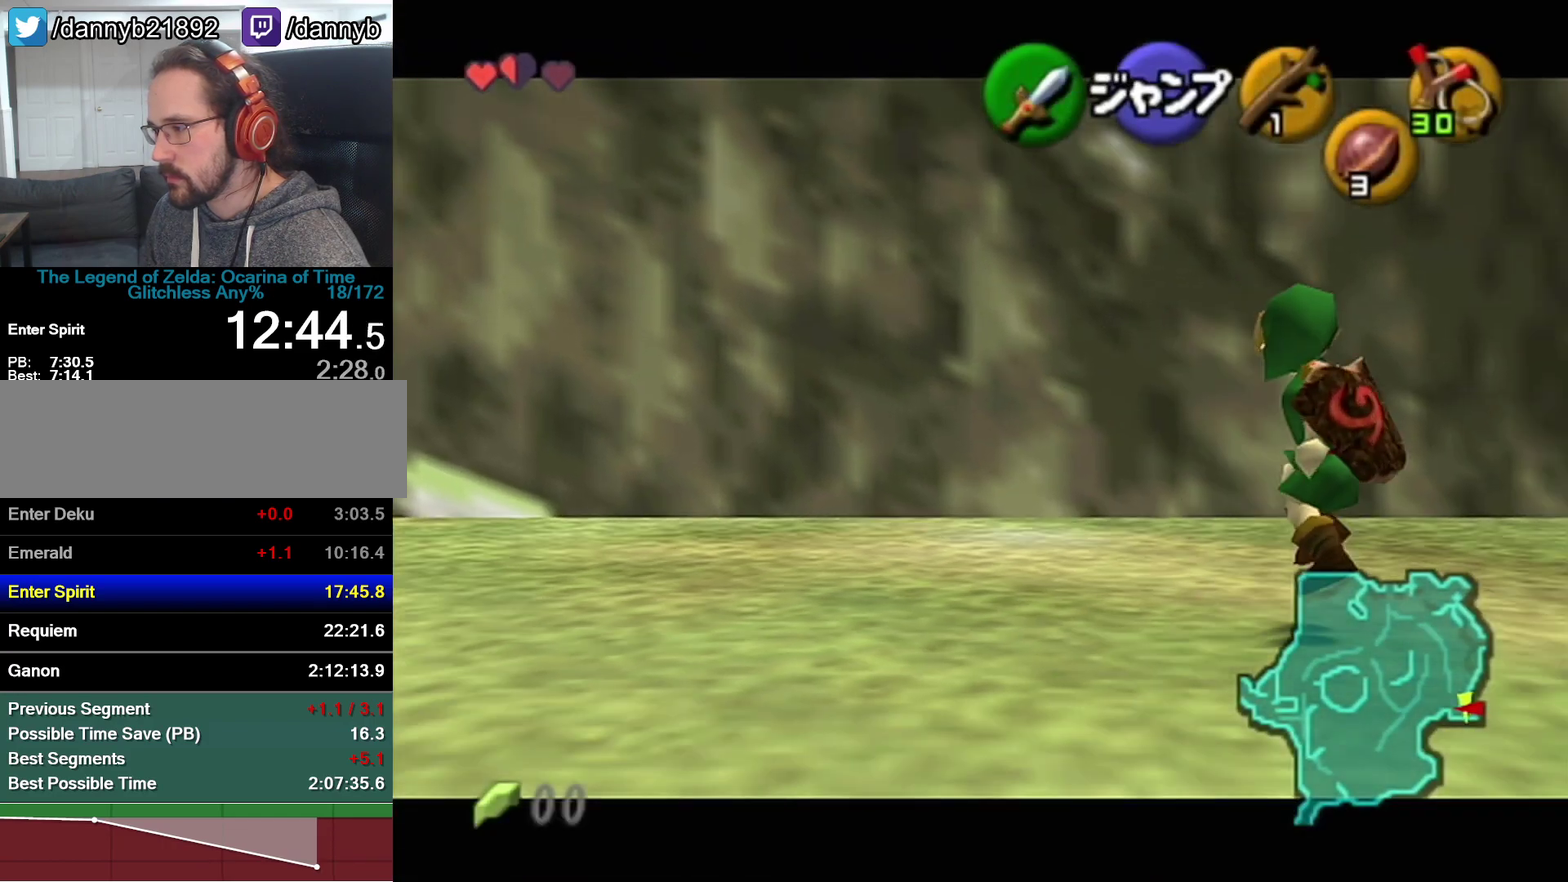
{"buttons": ["Z"], "left_stick": "right", "events": [[117, "A", "up"], [367, "A", "down"], [467, "A", "up"]]}
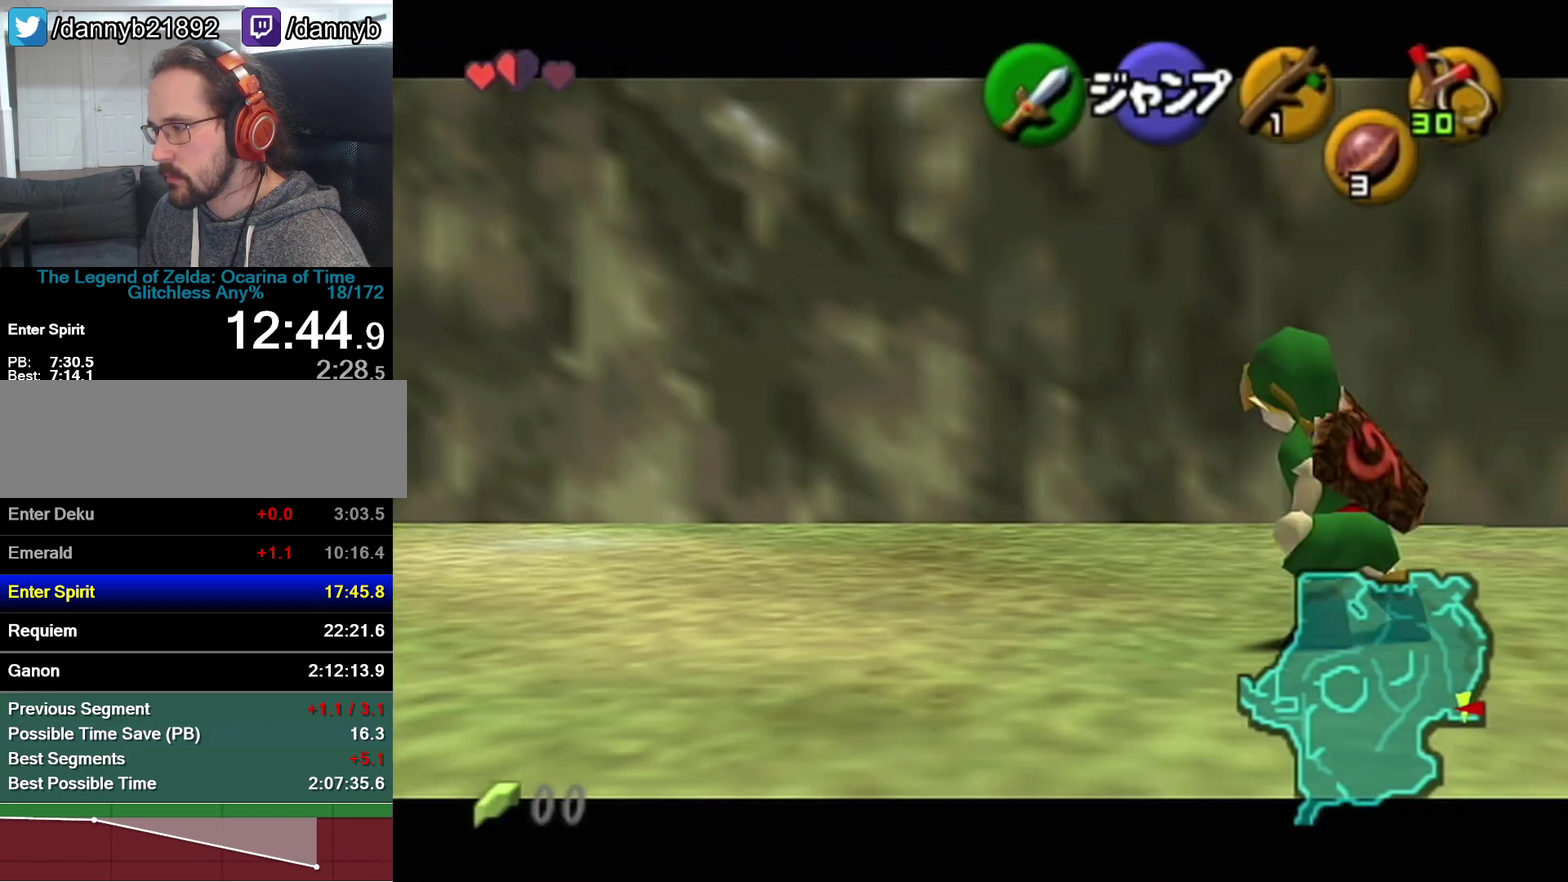
{"buttons": ["Z"], "left_stick": "right", "events": [[217, "A", "down"], [333, "A", "up"]]}
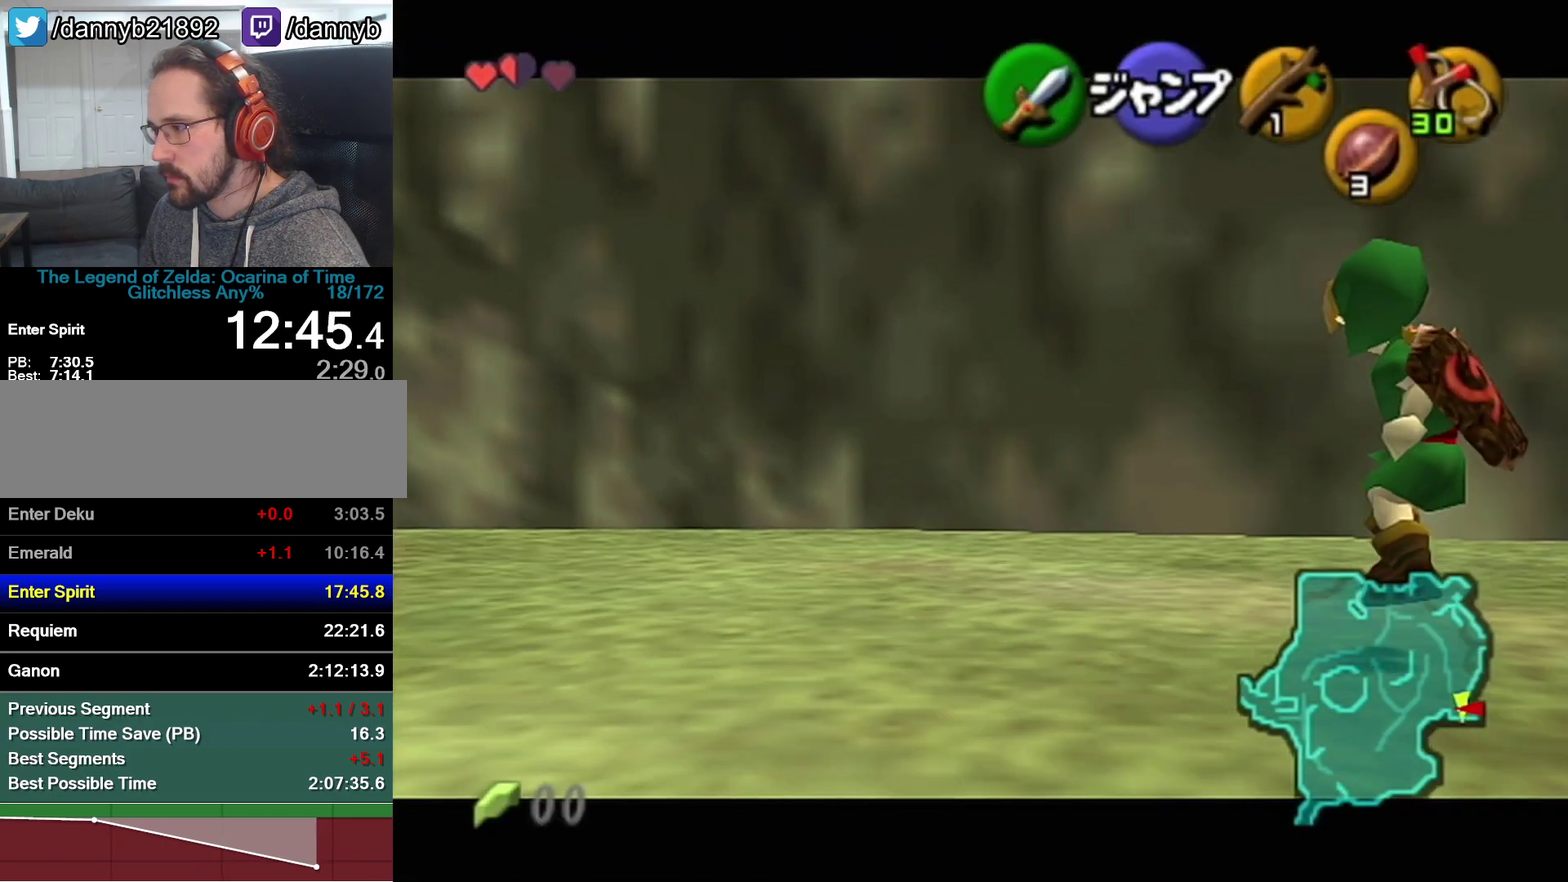
{"buttons": ["A", "Z"], "left_stick": "right", "events": [[83, "A", "down"], [183, "A", "up"], [467, "A", "down"]]}
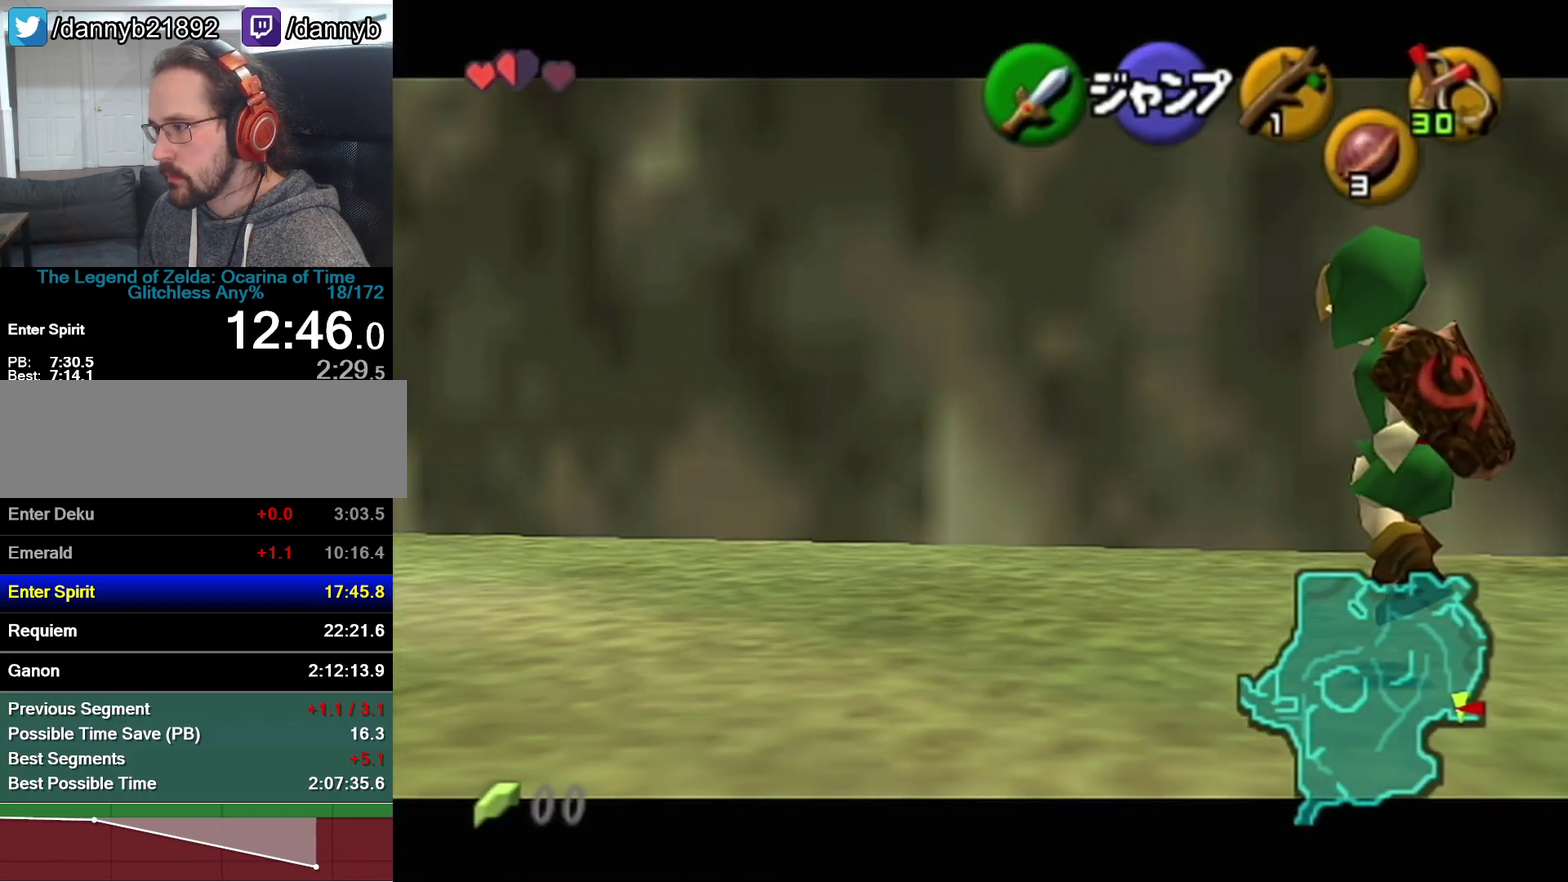
{"buttons": ["Z"], "left_stick": "down-right", "events": [[83, "A", "up"], [333, "A", "down"], [433, "A", "up"], [500, "left_stick", "down-right"]]}
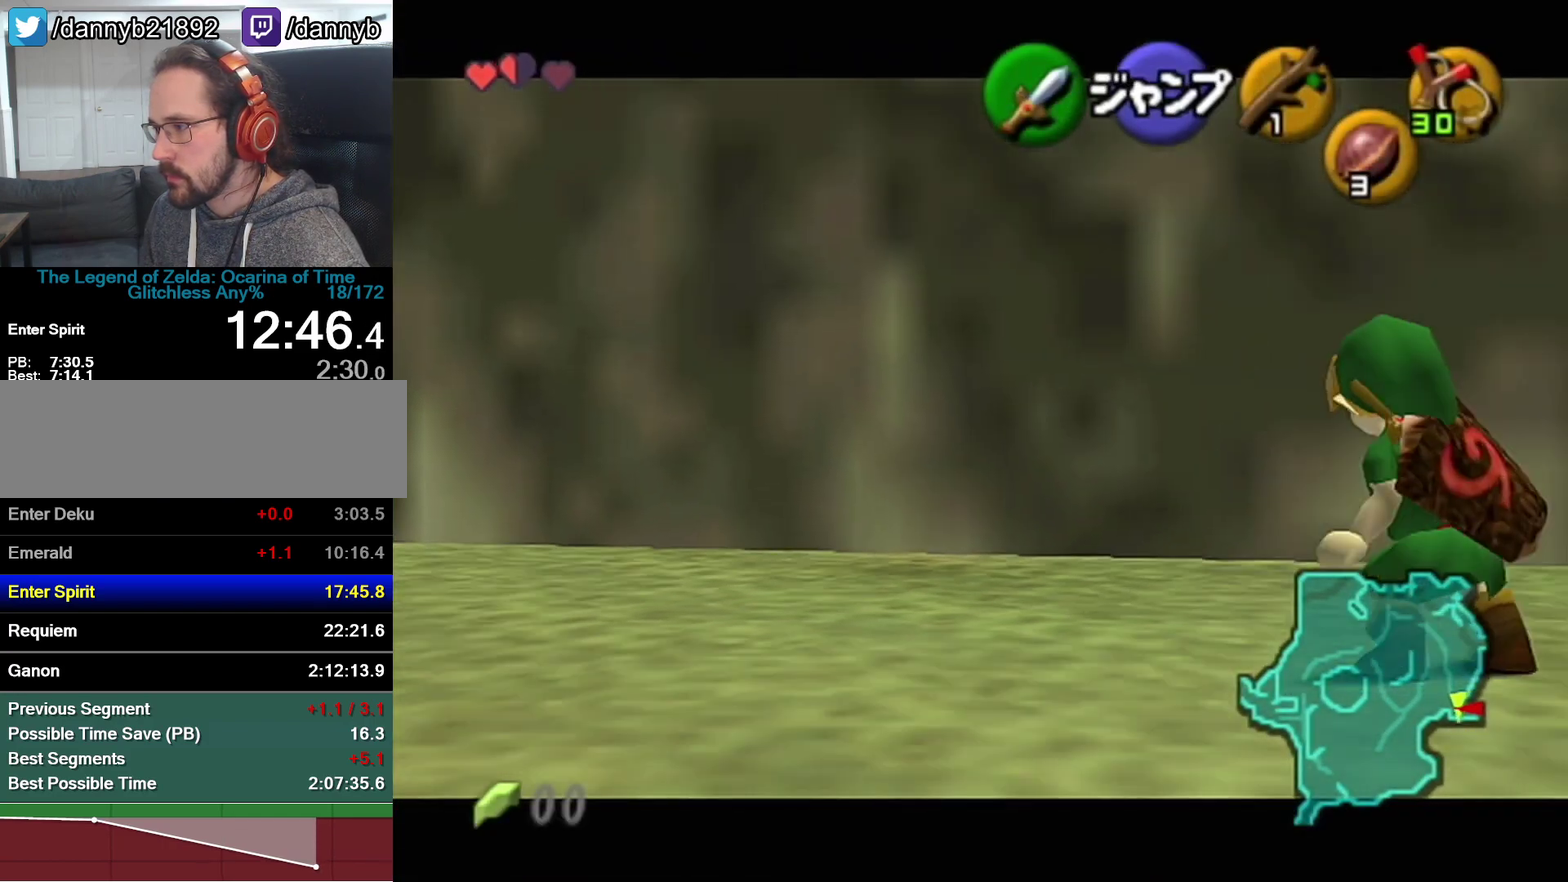
{"buttons": ["Z"], "left_stick": "down", "events": [[83, "left_stick", "down"]]}
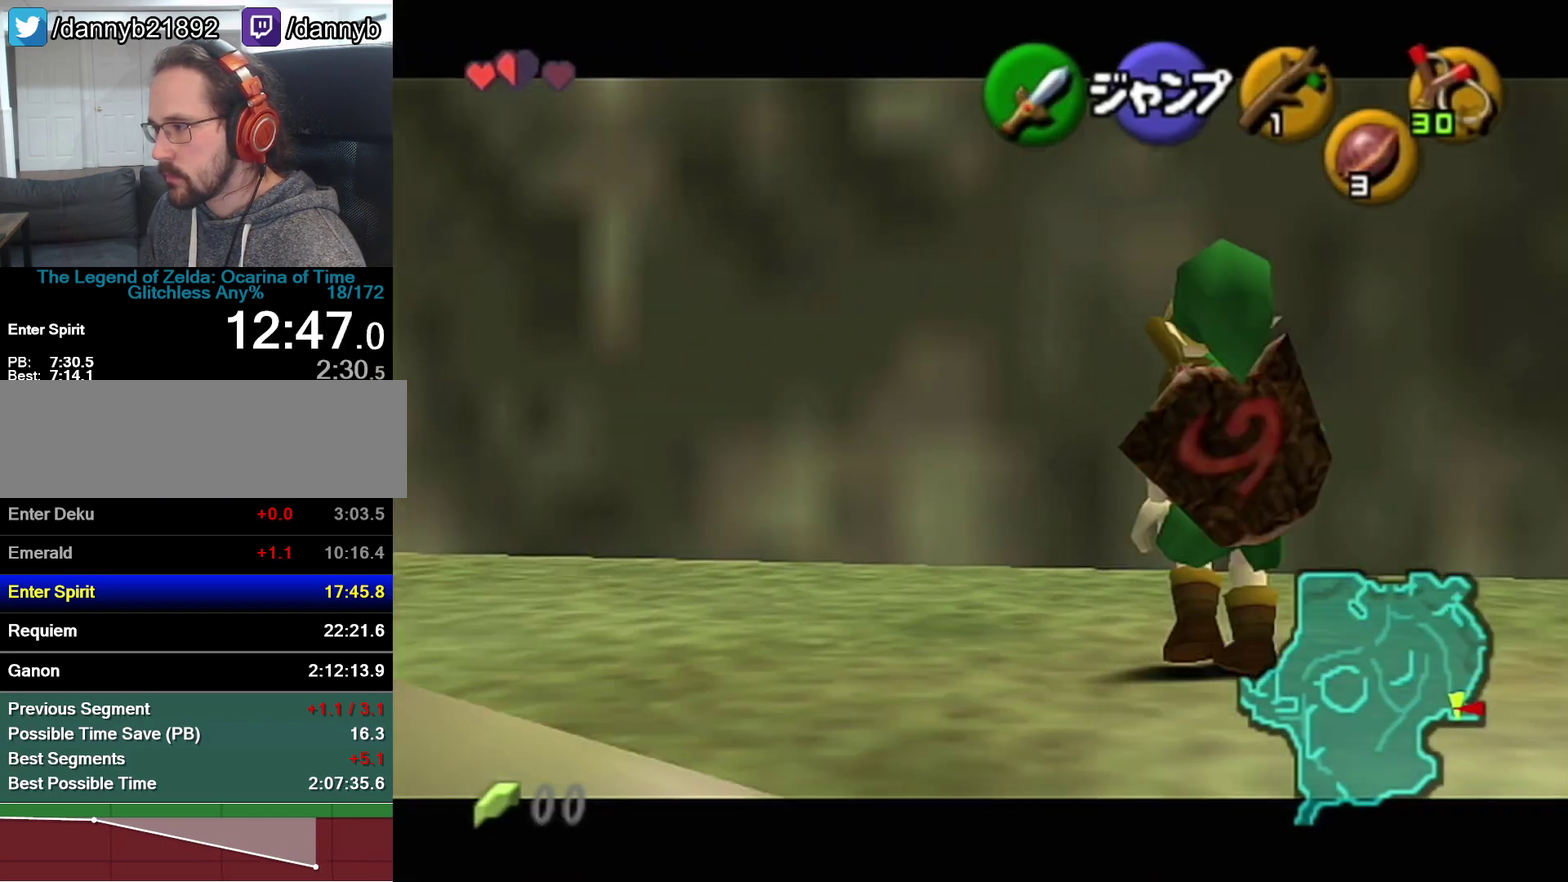
{"buttons": ["Z", "C_LEFT"], "left_stick": "down", "events": [[50, "C_LEFT", "down"], [283, "B", "down"], [283, "C_LEFT", "up"], [467, "B", "up"], [467, "C_LEFT", "down"]]}
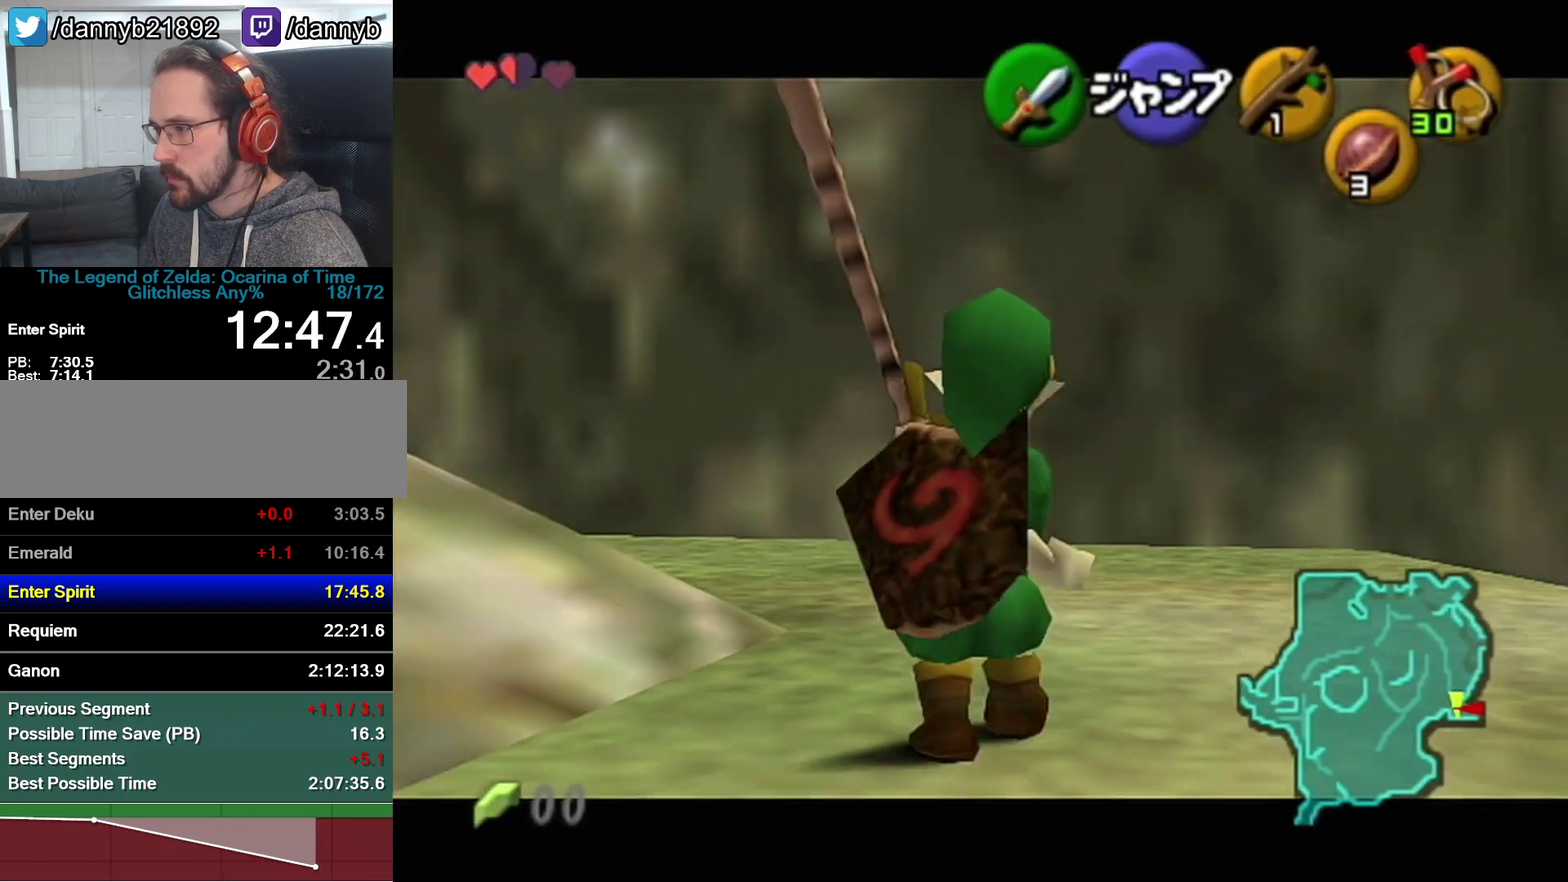
{"buttons": ["Z", "C_LEFT"], "left_stick": "down", "events": [[117, "C_LEFT", "up"], [150, "B", "down"], [367, "B", "up"], [367, "C_LEFT", "down"]]}
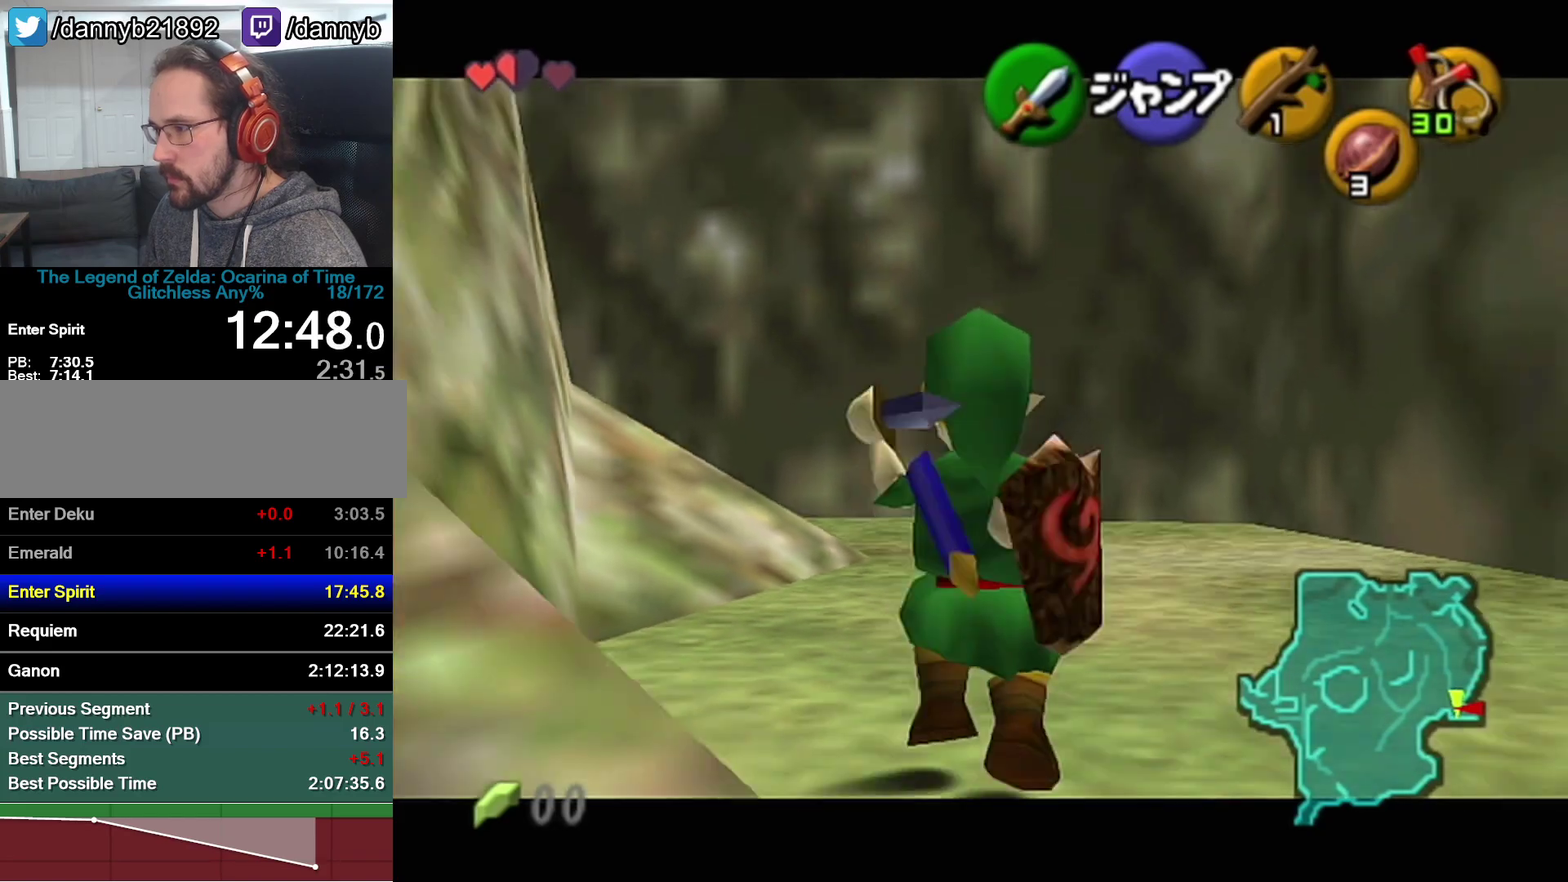
{"buttons": ["B", "Z"], "left_stick": "down", "events": [[50, "B", "down"], [50, "C_LEFT", "up"], [267, "B", "up"], [267, "C_LEFT", "down"], [467, "B", "down"], [467, "C_LEFT", "up"]]}
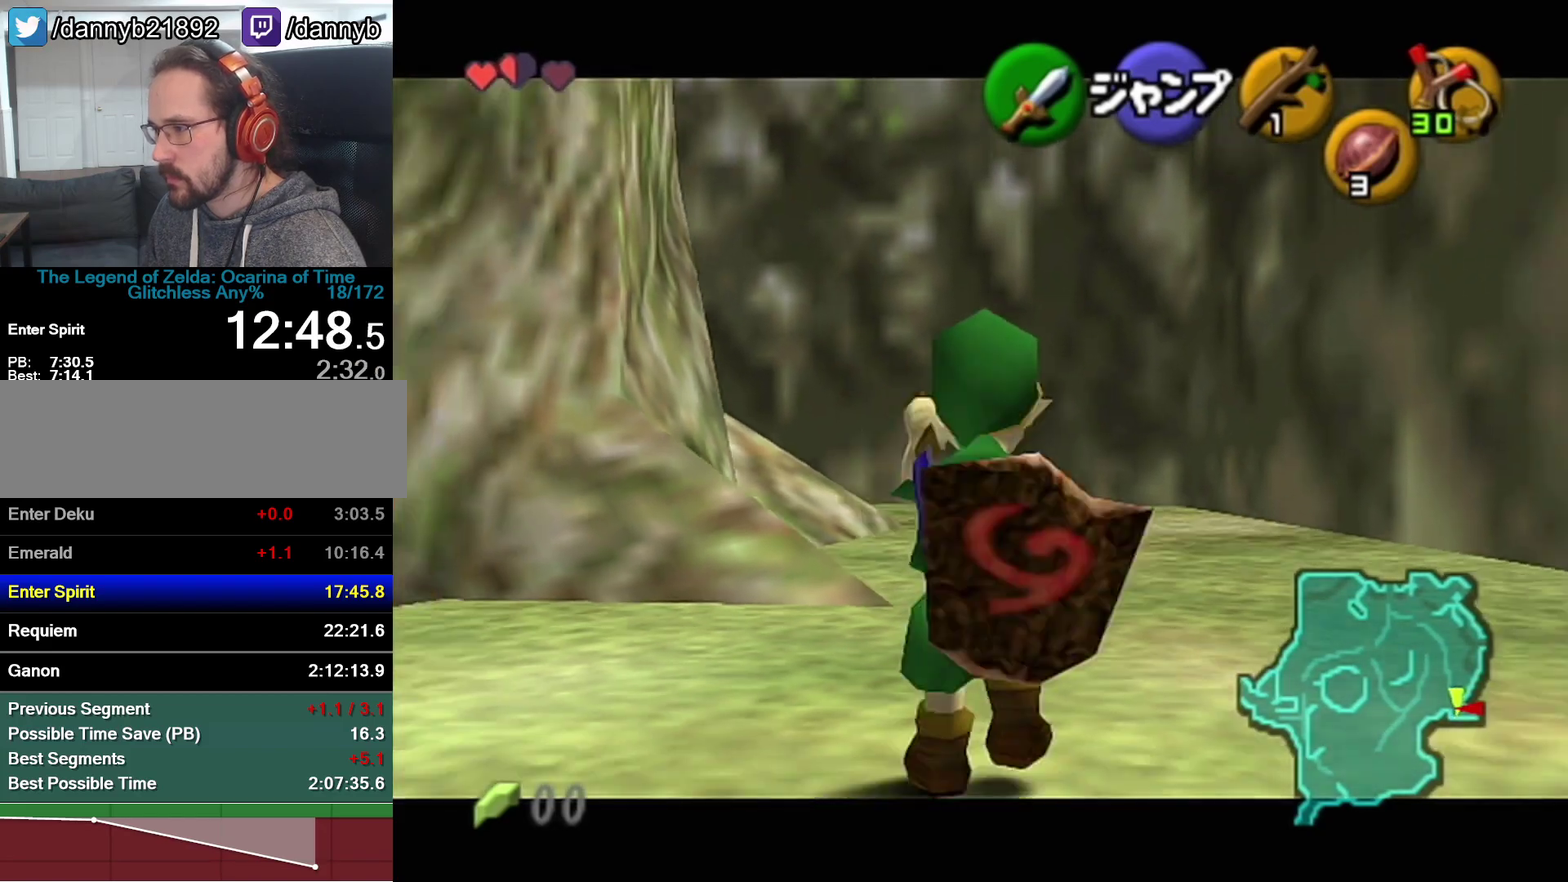
{"buttons": ["B", "Z"], "left_stick": "down", "events": [[150, "B", "up"], [150, "C_LEFT", "down"], [367, "B", "down"], [367, "C_LEFT", "up"]]}
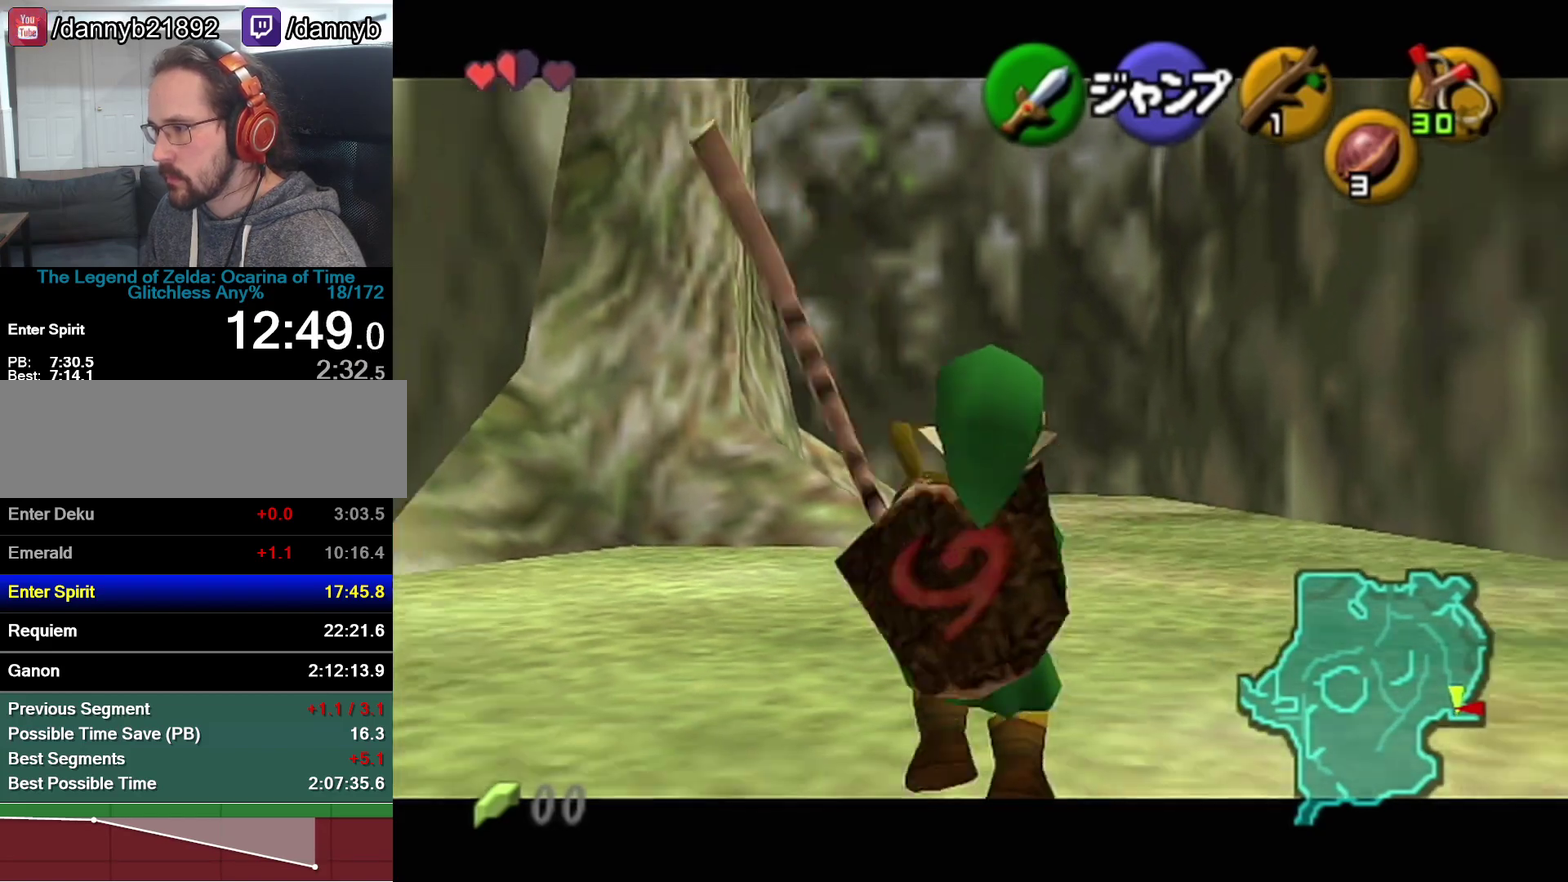
{"buttons": ["Z", "C_LEFT"], "left_stick": "down", "events": [[50, "B", "up"], [50, "C_LEFT", "down"], [267, "B", "down"], [267, "C_LEFT", "up"], [467, "B", "up"], [483, "C_LEFT", "down"]]}
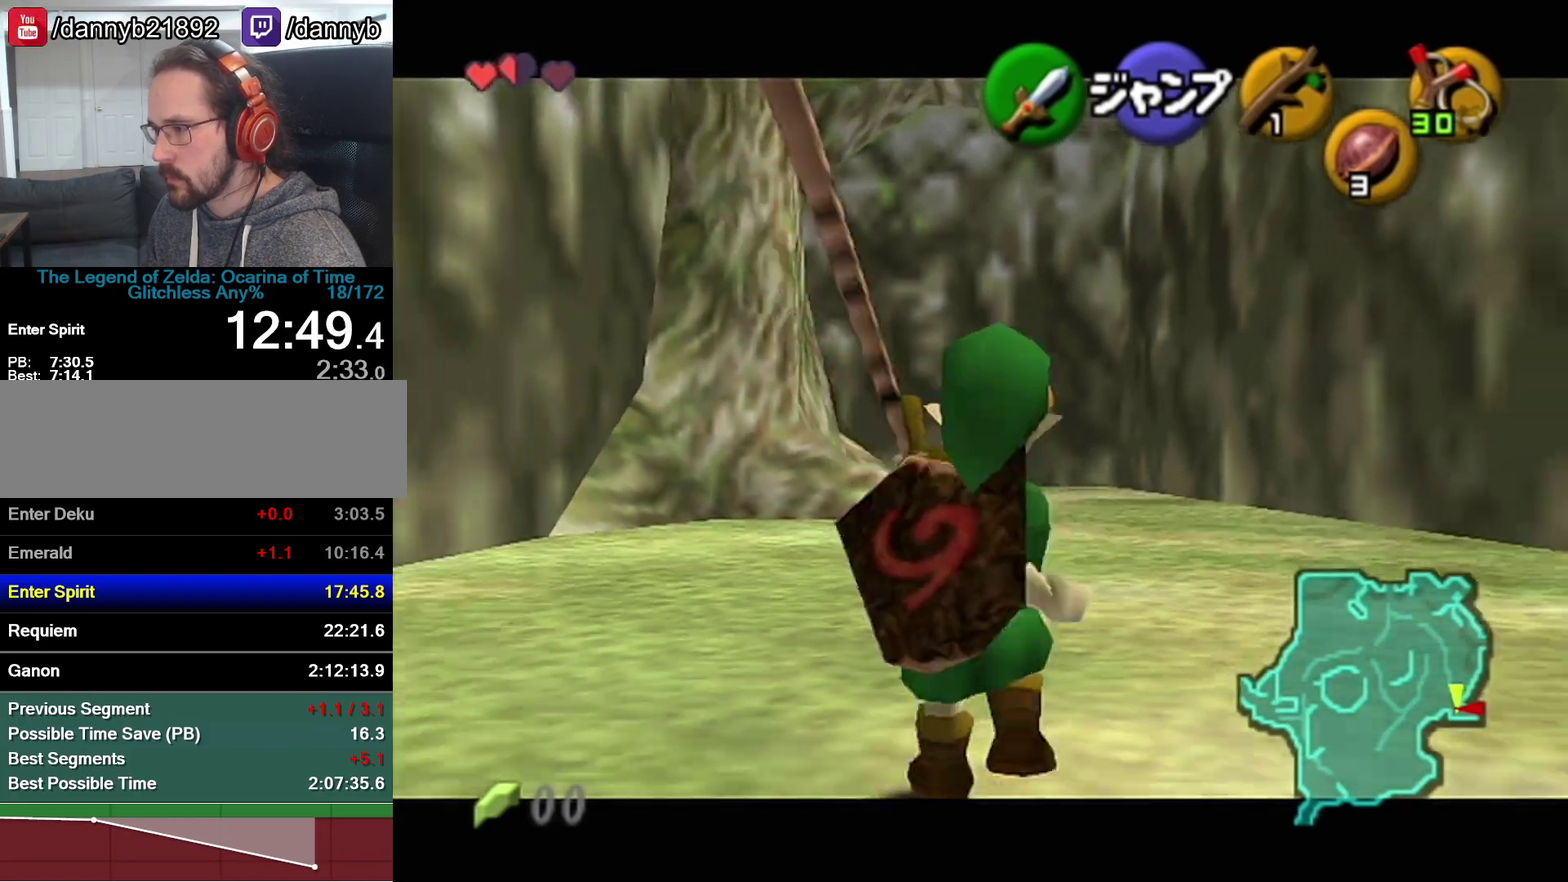
{"buttons": ["Z", "C_LEFT"], "left_stick": "down", "events": [[150, "B", "down"], [150, "C_LEFT", "up"], [367, "B", "up"], [367, "C_LEFT", "down"]]}
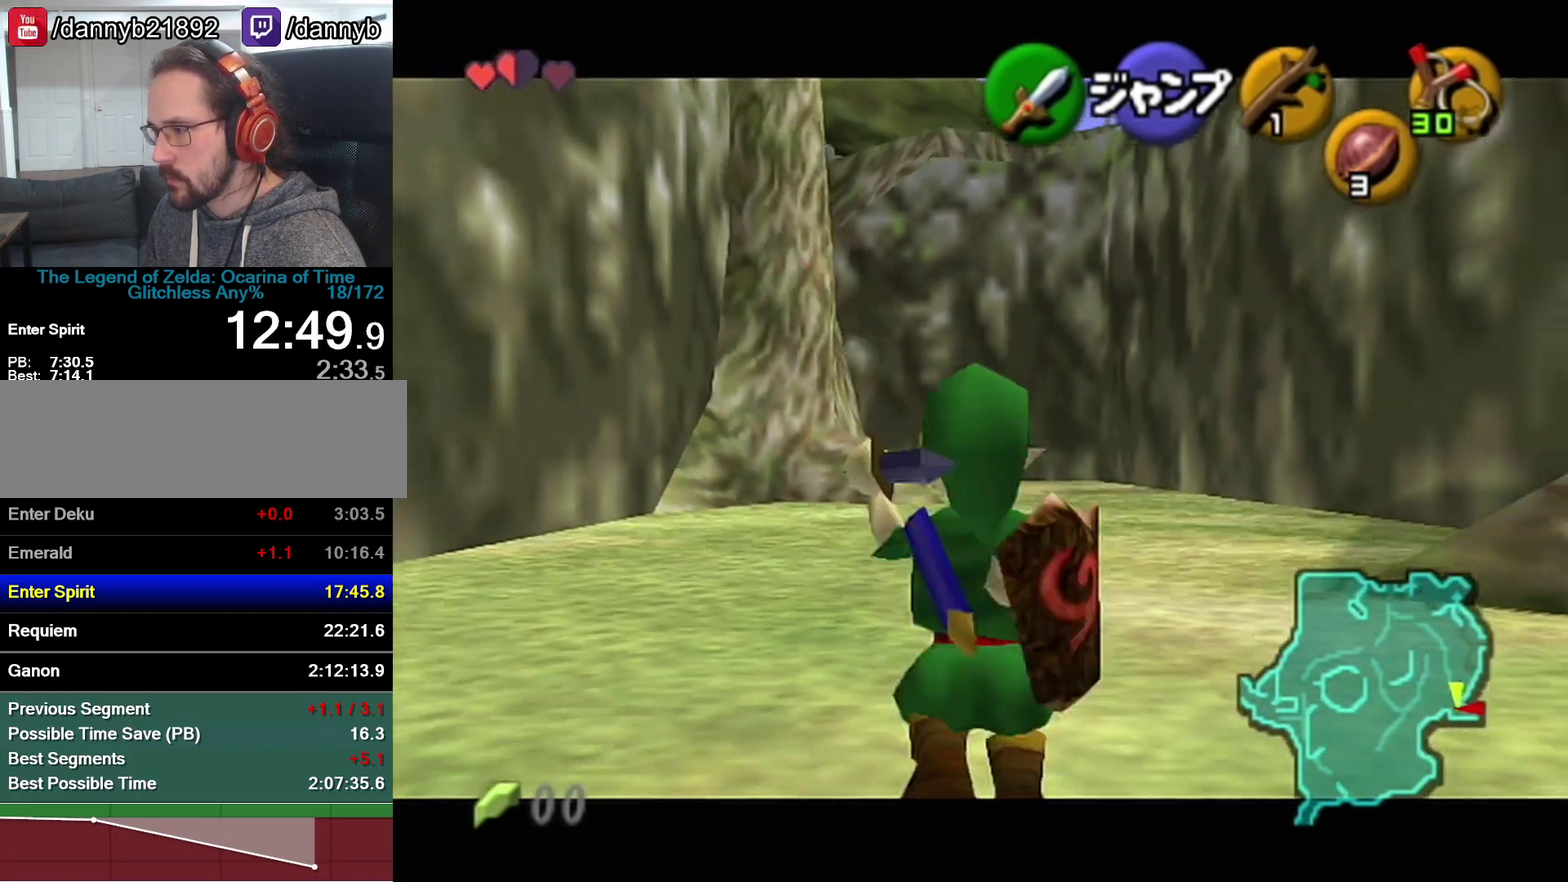
{"buttons": ["B", "Z"], "left_stick": "down", "events": [[50, "B", "down"], [50, "C_LEFT", "up"], [267, "B", "up"], [267, "C_LEFT", "down"], [467, "B", "down"], [467, "C_LEFT", "up"]]}
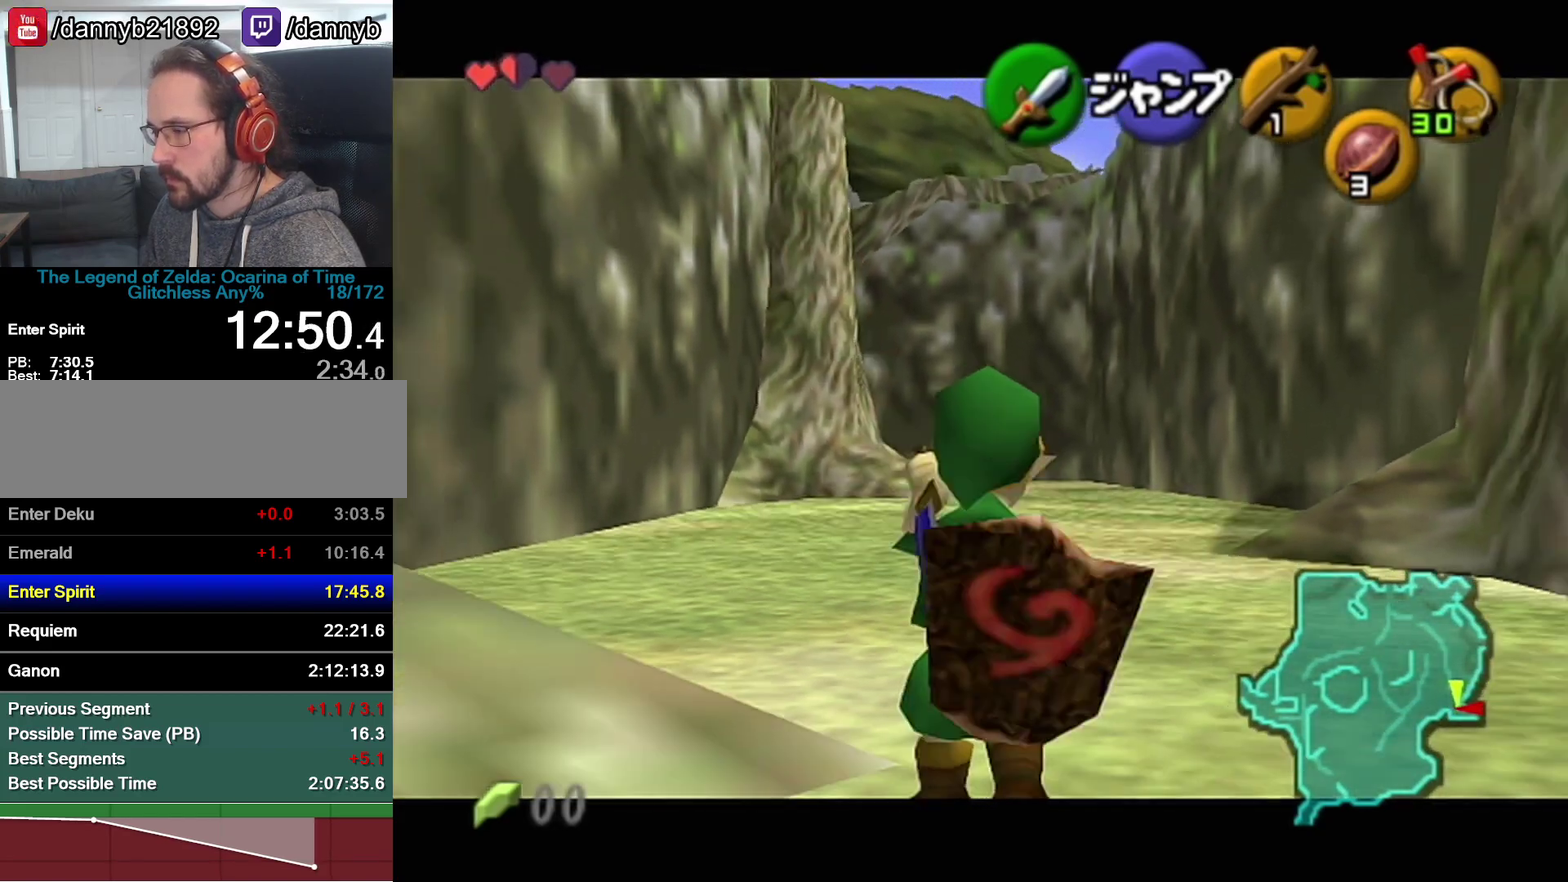
{"buttons": ["B", "Z"], "left_stick": "down", "events": [[183, "B", "up"], [183, "C_LEFT", "down"], [367, "B", "down"], [367, "C_LEFT", "up"]]}
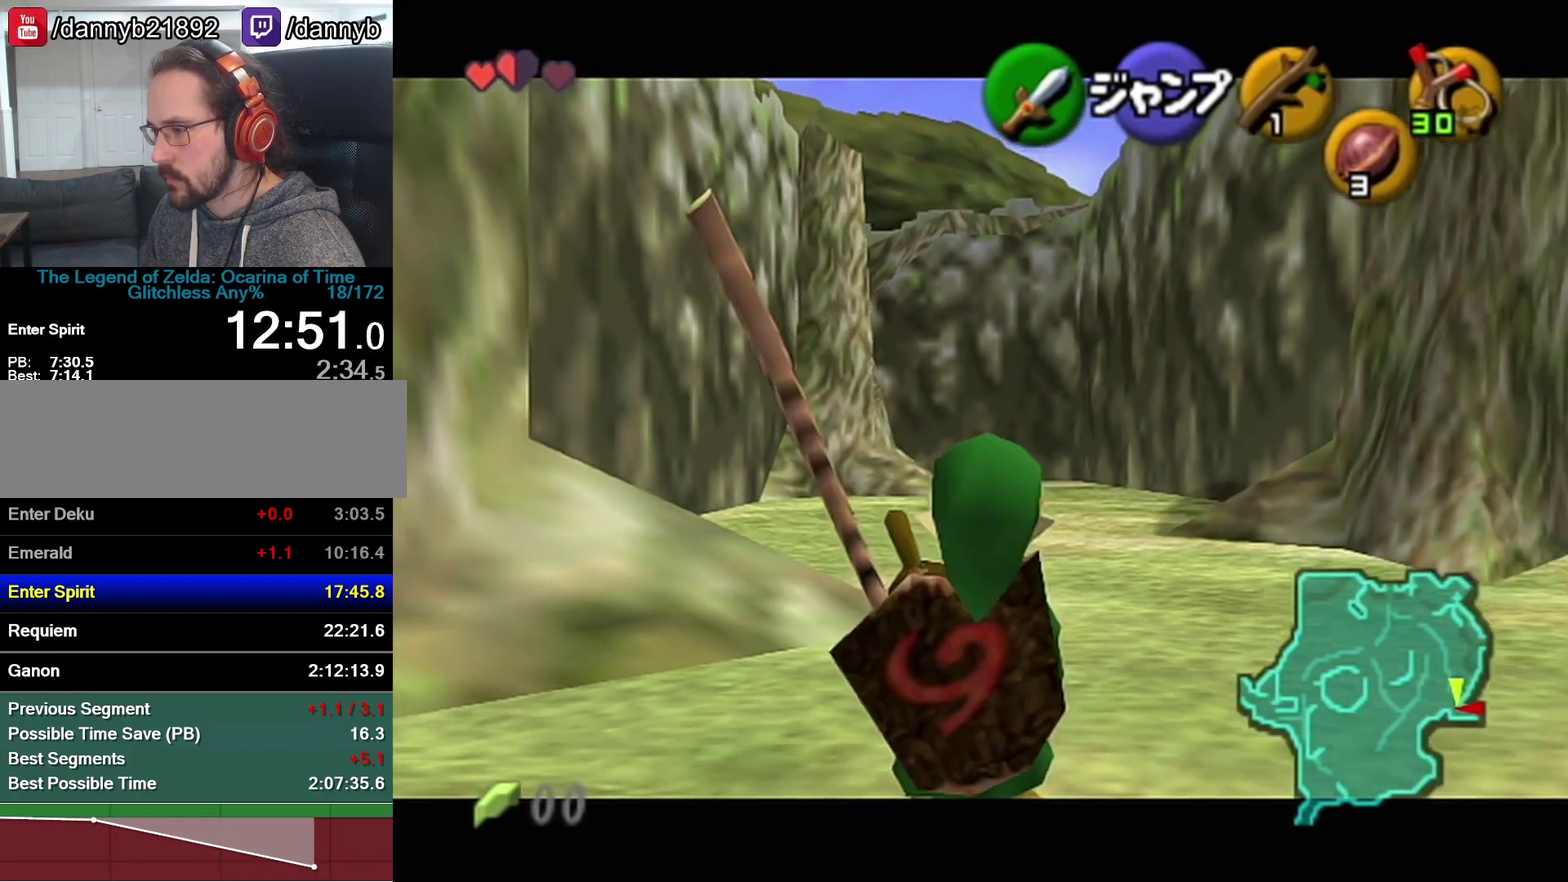
{"buttons": [], "left_stick": "up-right", "events": [[50, "B", "up"], [117, "Z", "up"], [183, "left_stick", "down-right"], [267, "left_stick", "right"], [433, "left_stick", "up-right"]]}
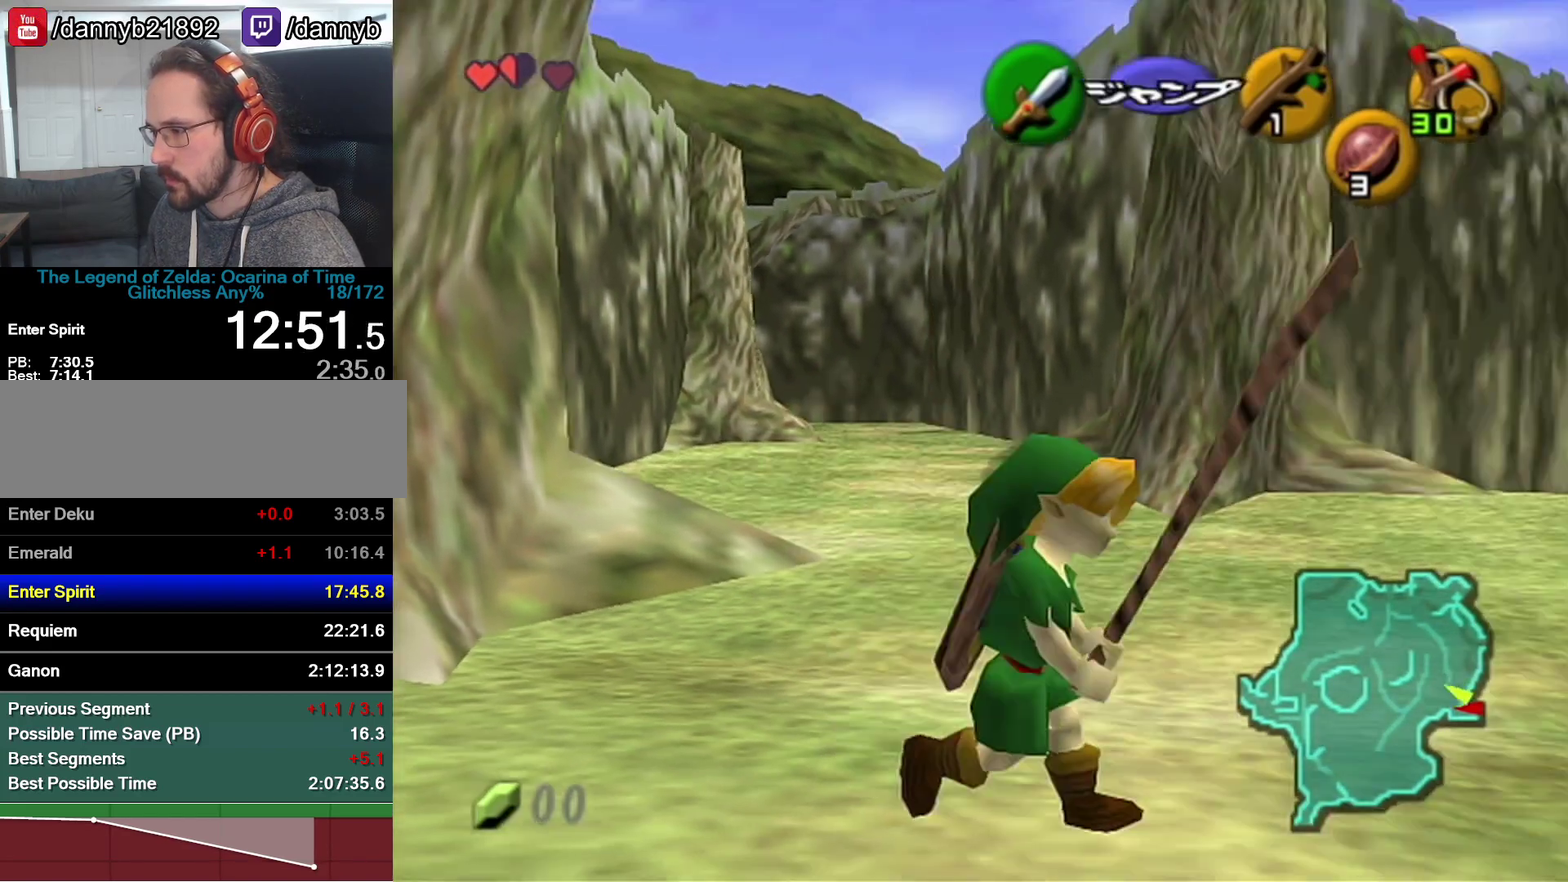
{"buttons": [], "left_stick": "up", "events": [[83, "A", "down"], [217, "A", "up"], [217, "Z", "down"], [300, "left_stick", "up"], [367, "Z", "up"]]}
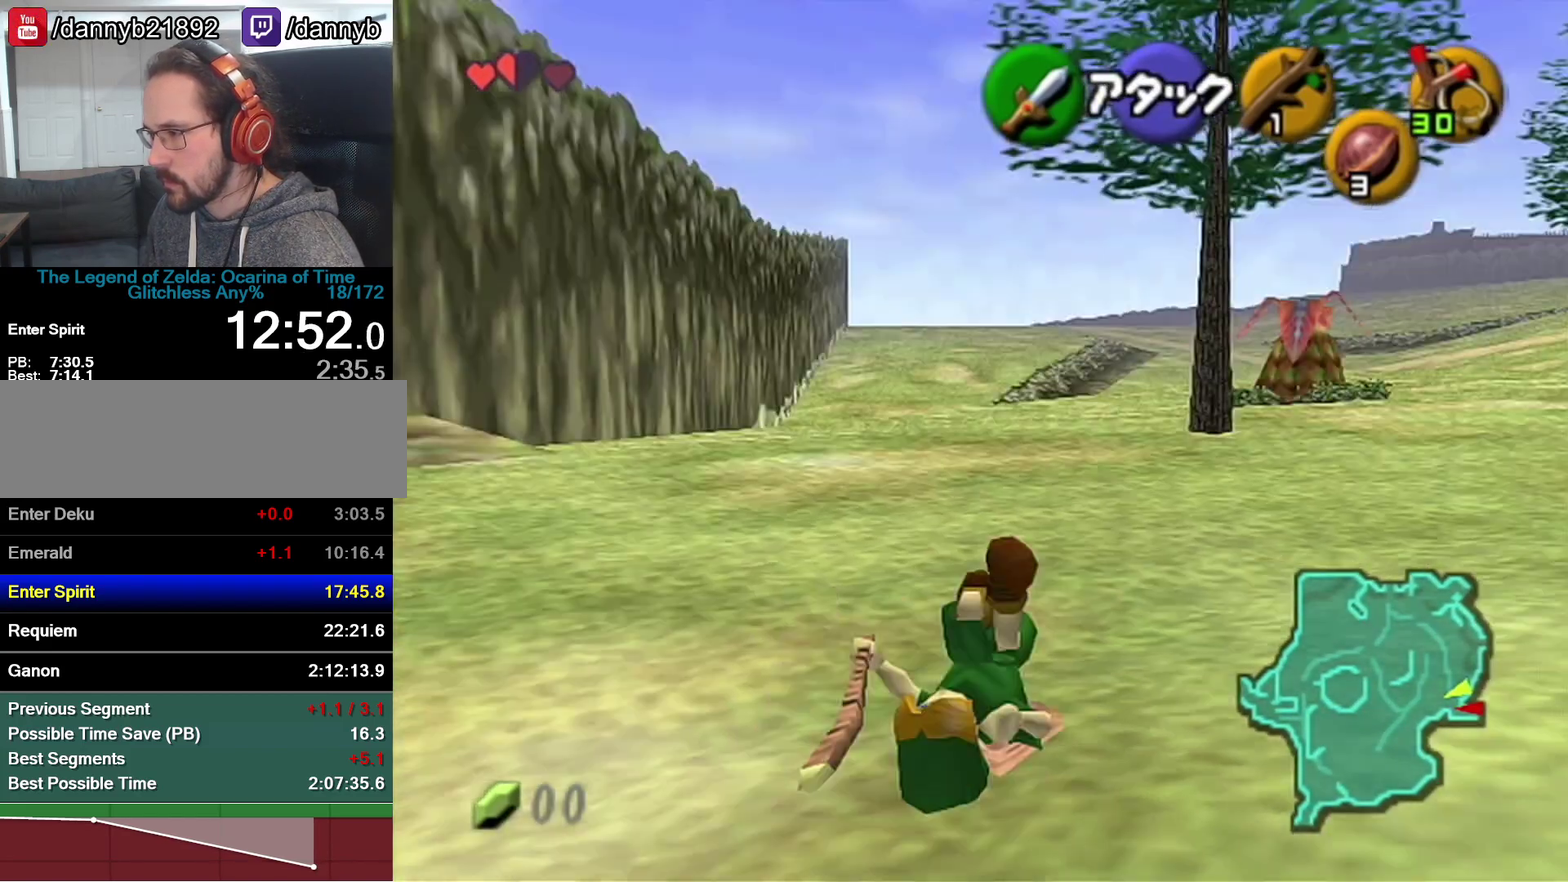
{"buttons": ["A"], "left_stick": "up", "events": [[183, "left_stick", "up-left"], [367, "A", "down"], [400, "left_stick", "up"]]}
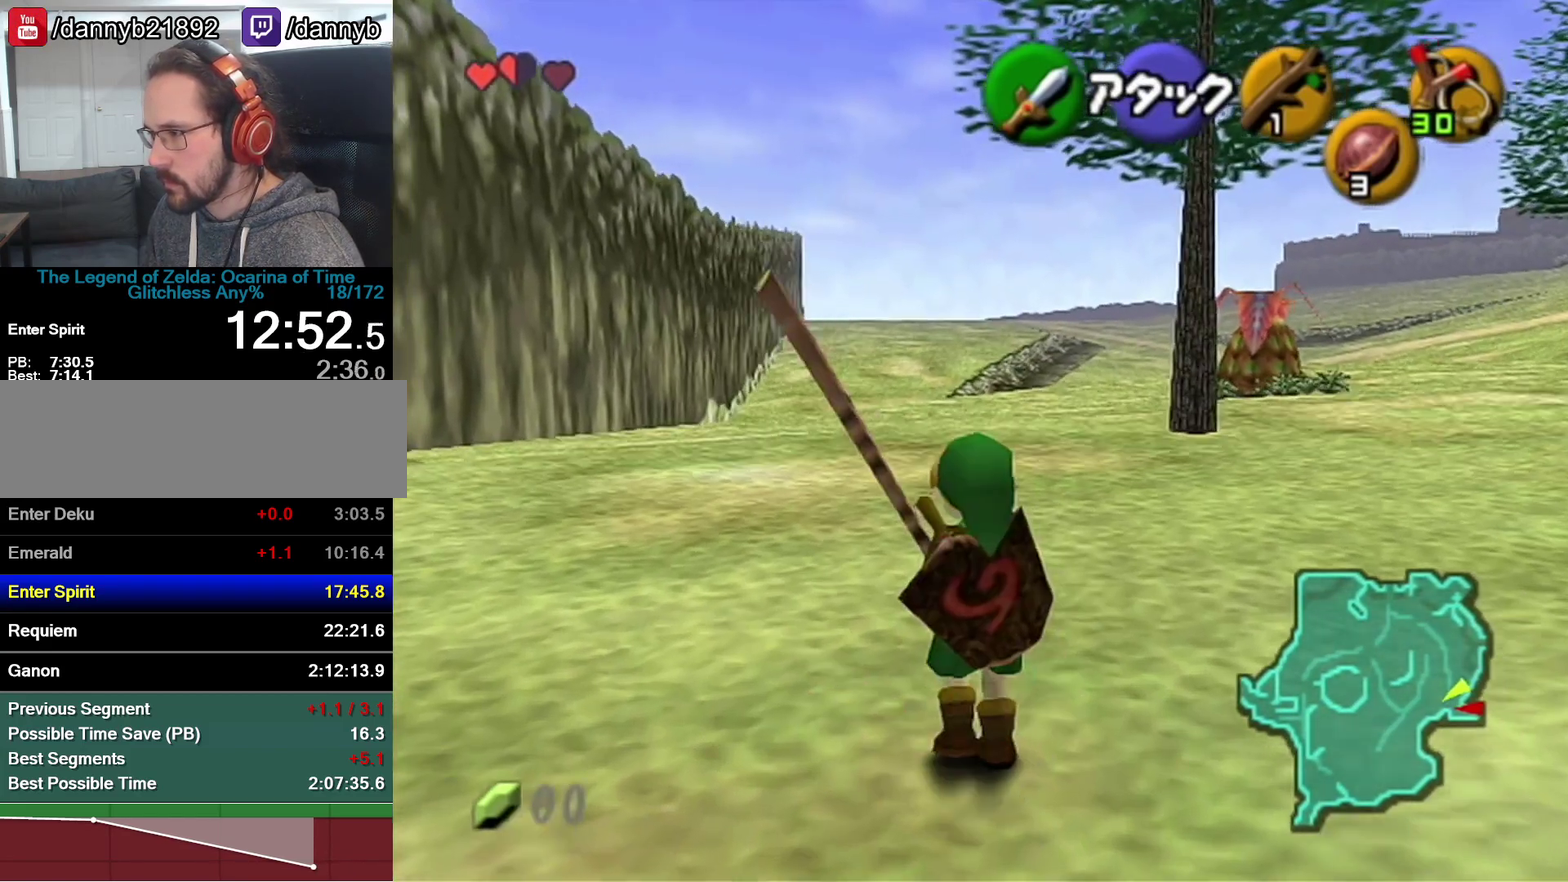
{"buttons": [], "left_stick": "up", "events": [[150, "A", "up"]]}
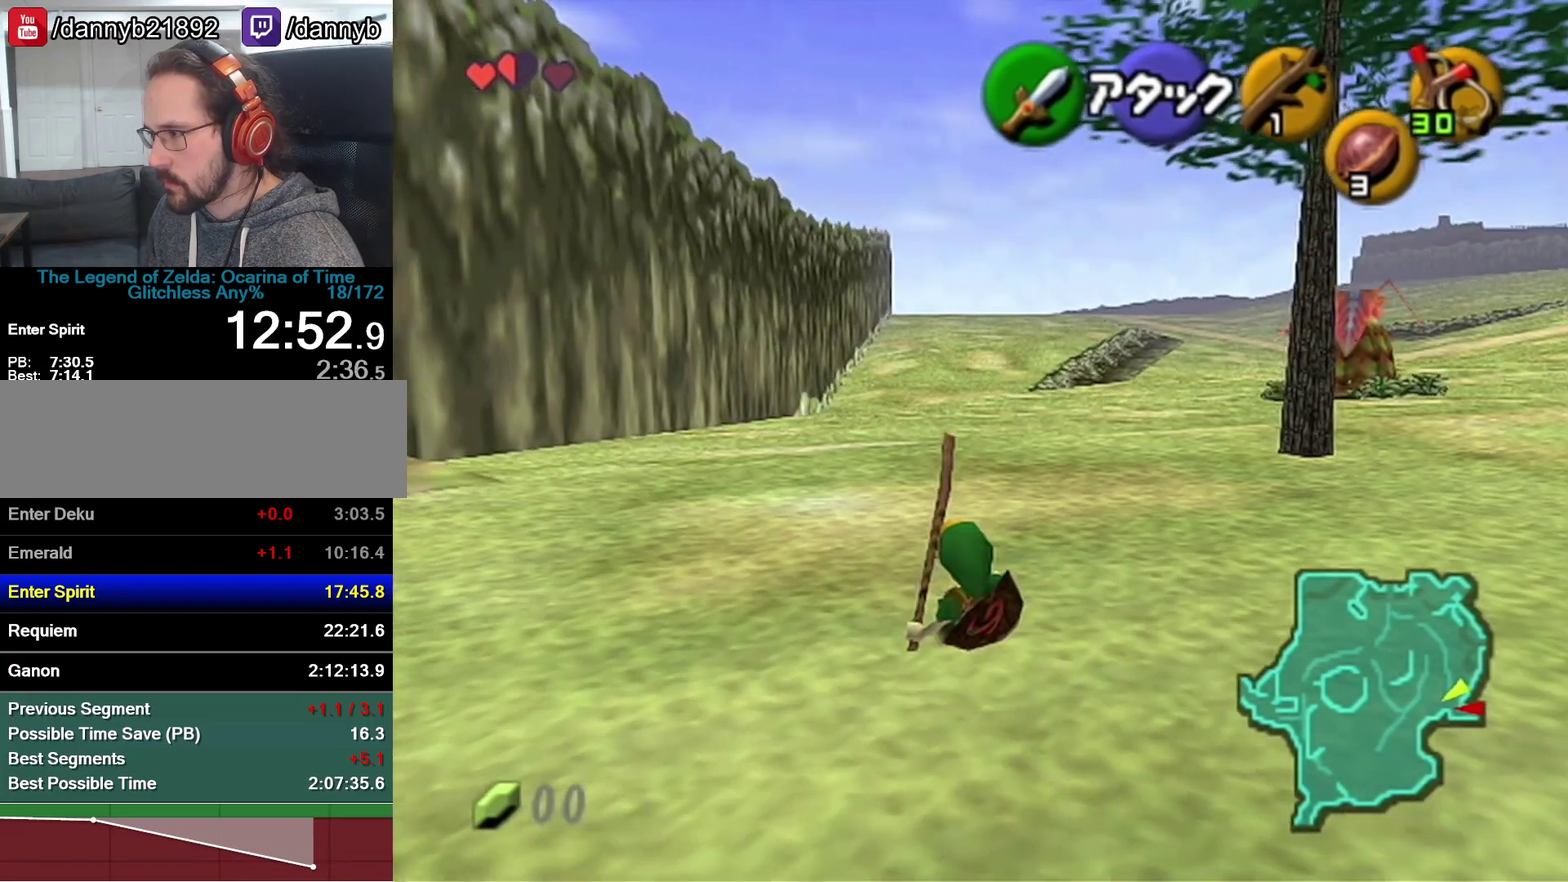
{"buttons": [], "left_stick": "up", "events": [[117, "A", "down"], [217, "Z", "down"], [300, "A", "up"], [400, "Z", "up"]]}
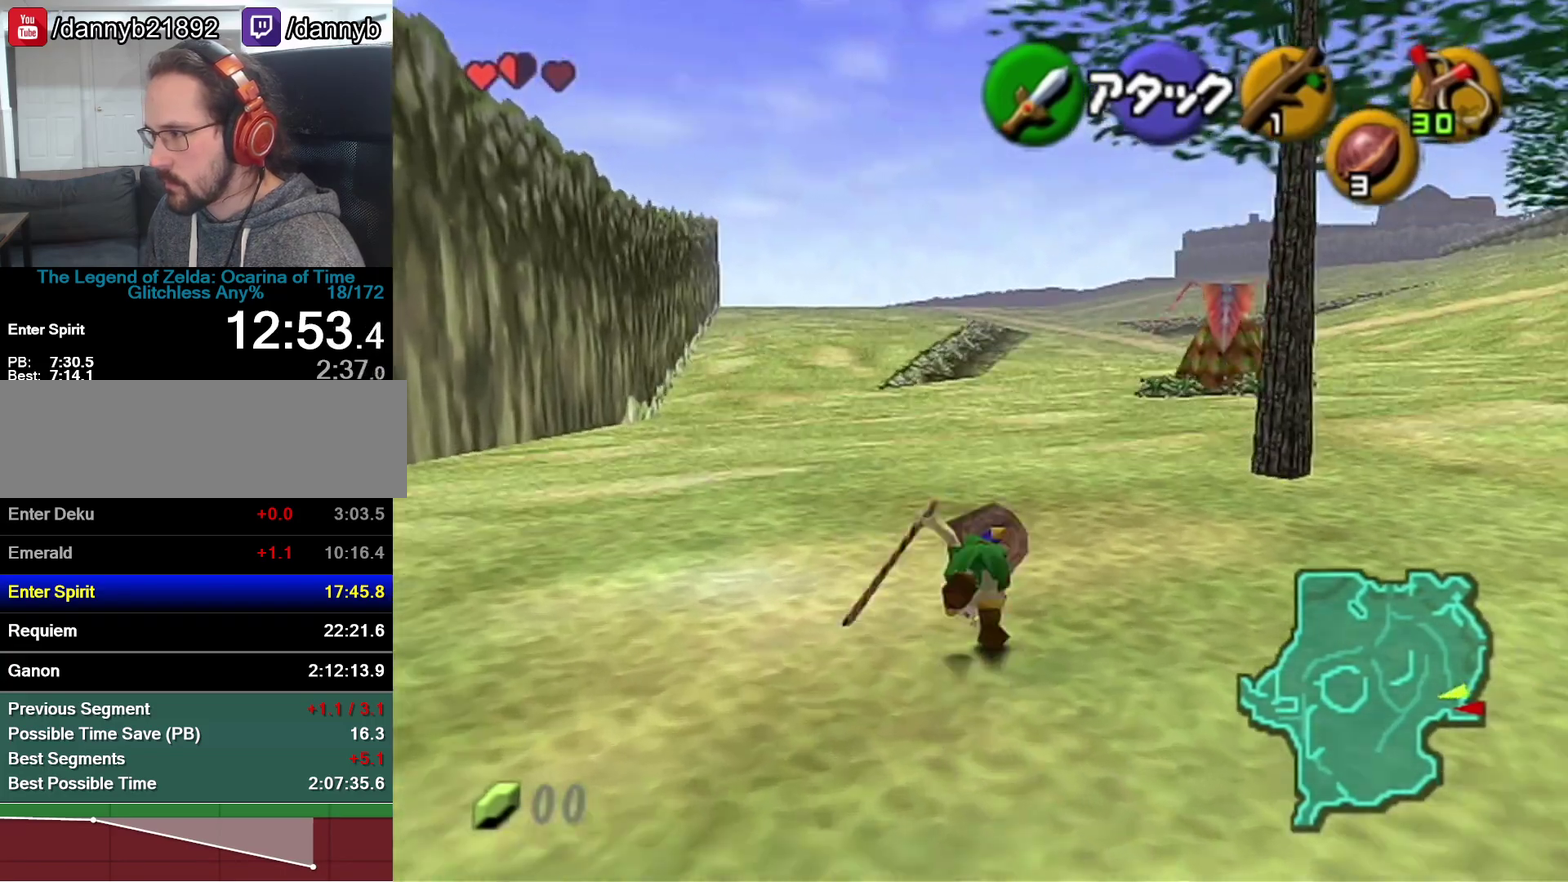
{"buttons": [], "left_stick": "up", "events": [[333, "left_stick", "up-right"], [500, "left_stick", "up"]]}
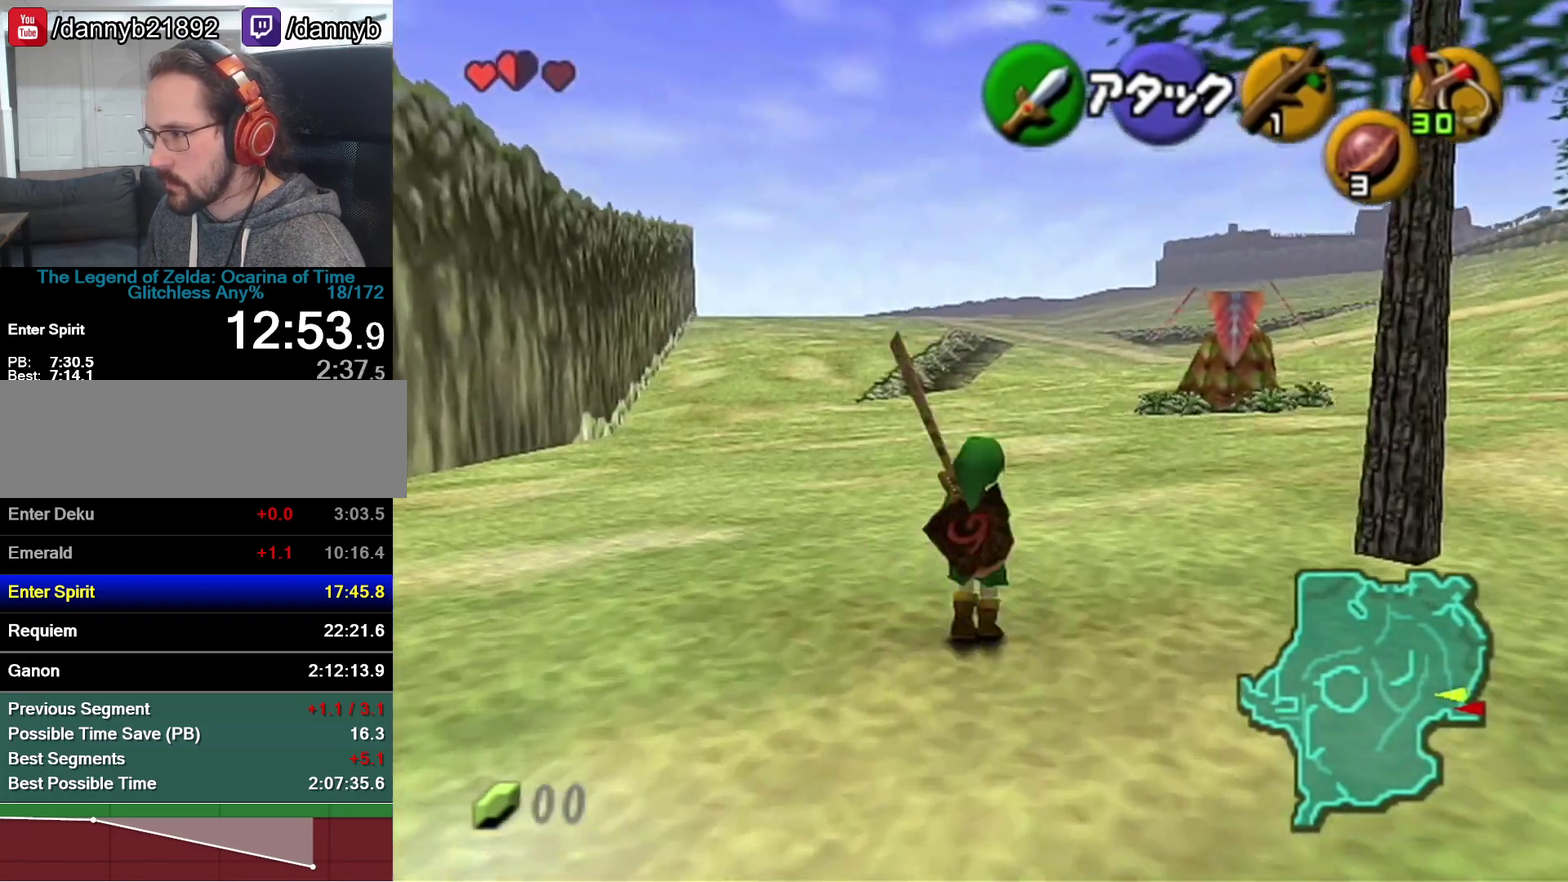
{"buttons": ["Z"], "left_stick": "down", "events": [[267, "left_stick", "down"], [400, "Z", "down"]]}
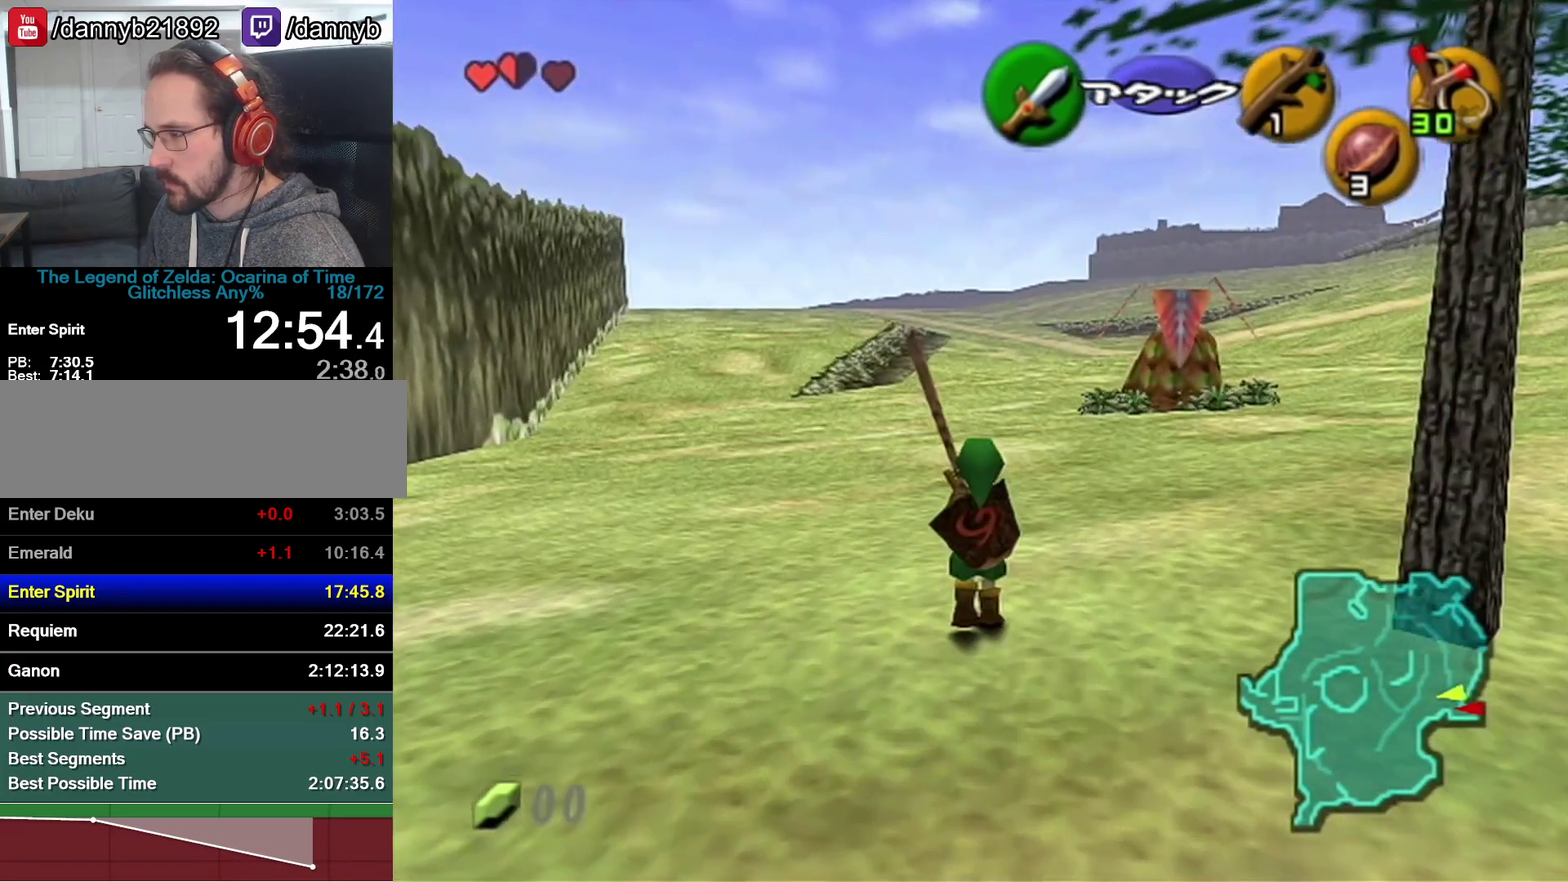
{"buttons": ["Z"], "left_stick": "down", "events": []}
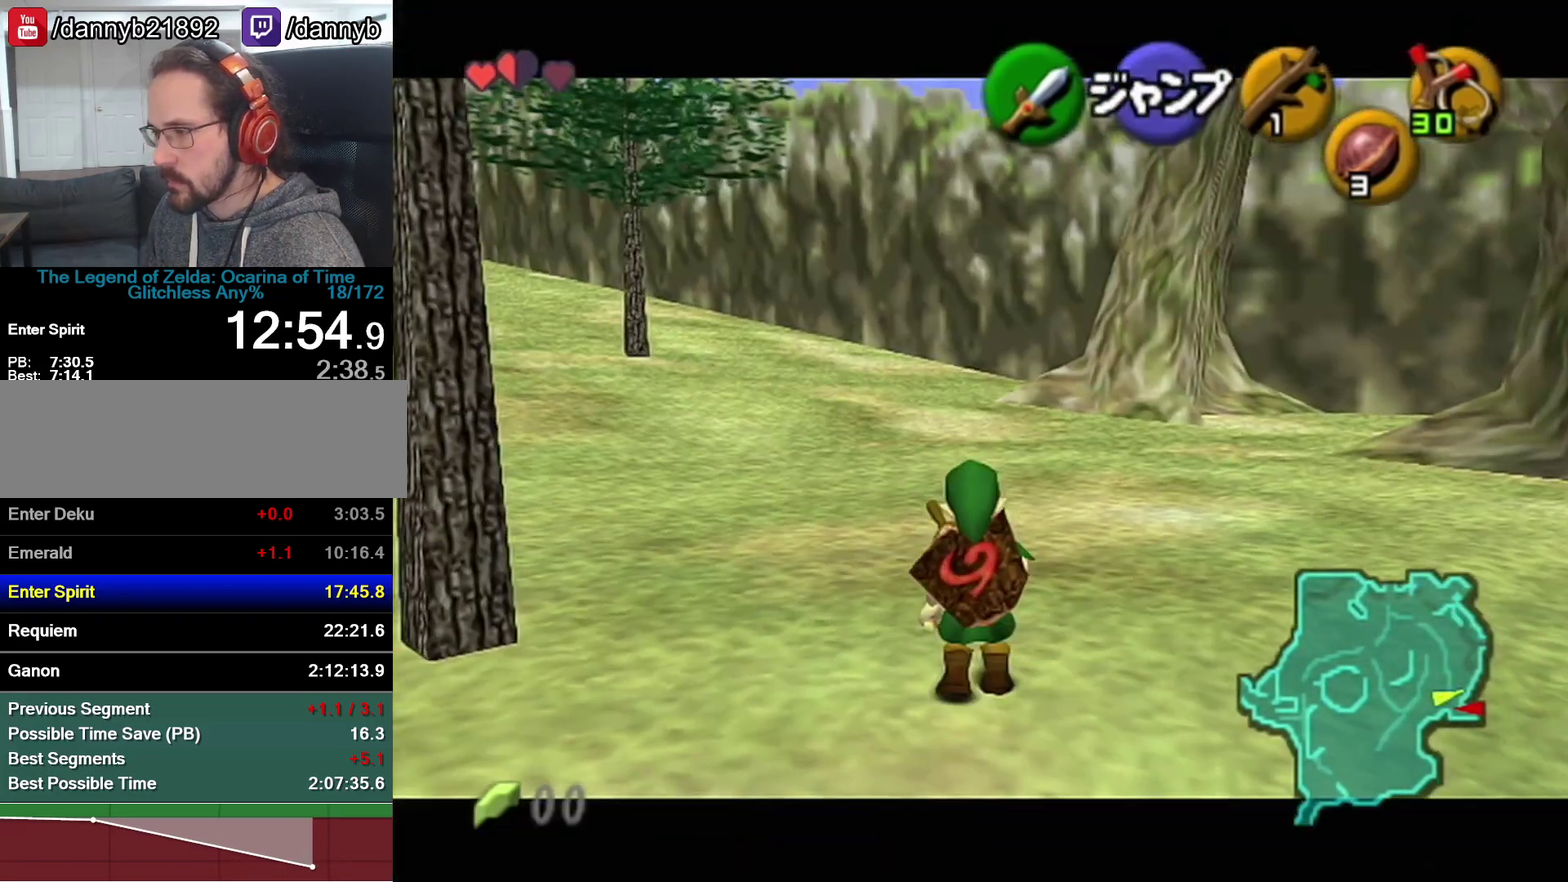
{"buttons": ["Z"], "left_stick": "down", "events": []}
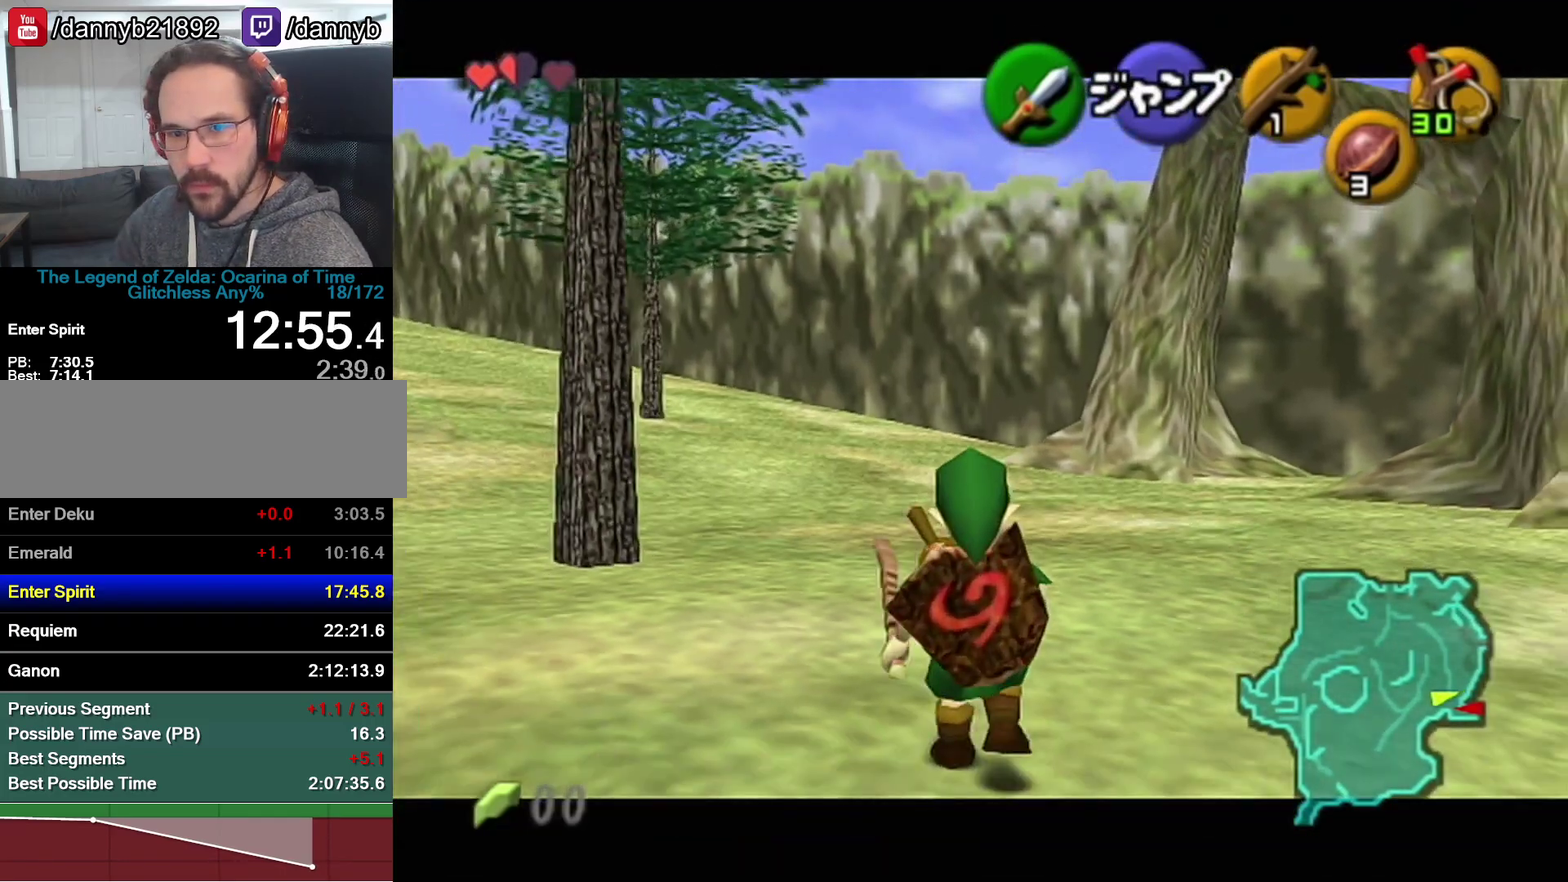
{"buttons": ["Z"], "left_stick": "down", "events": []}
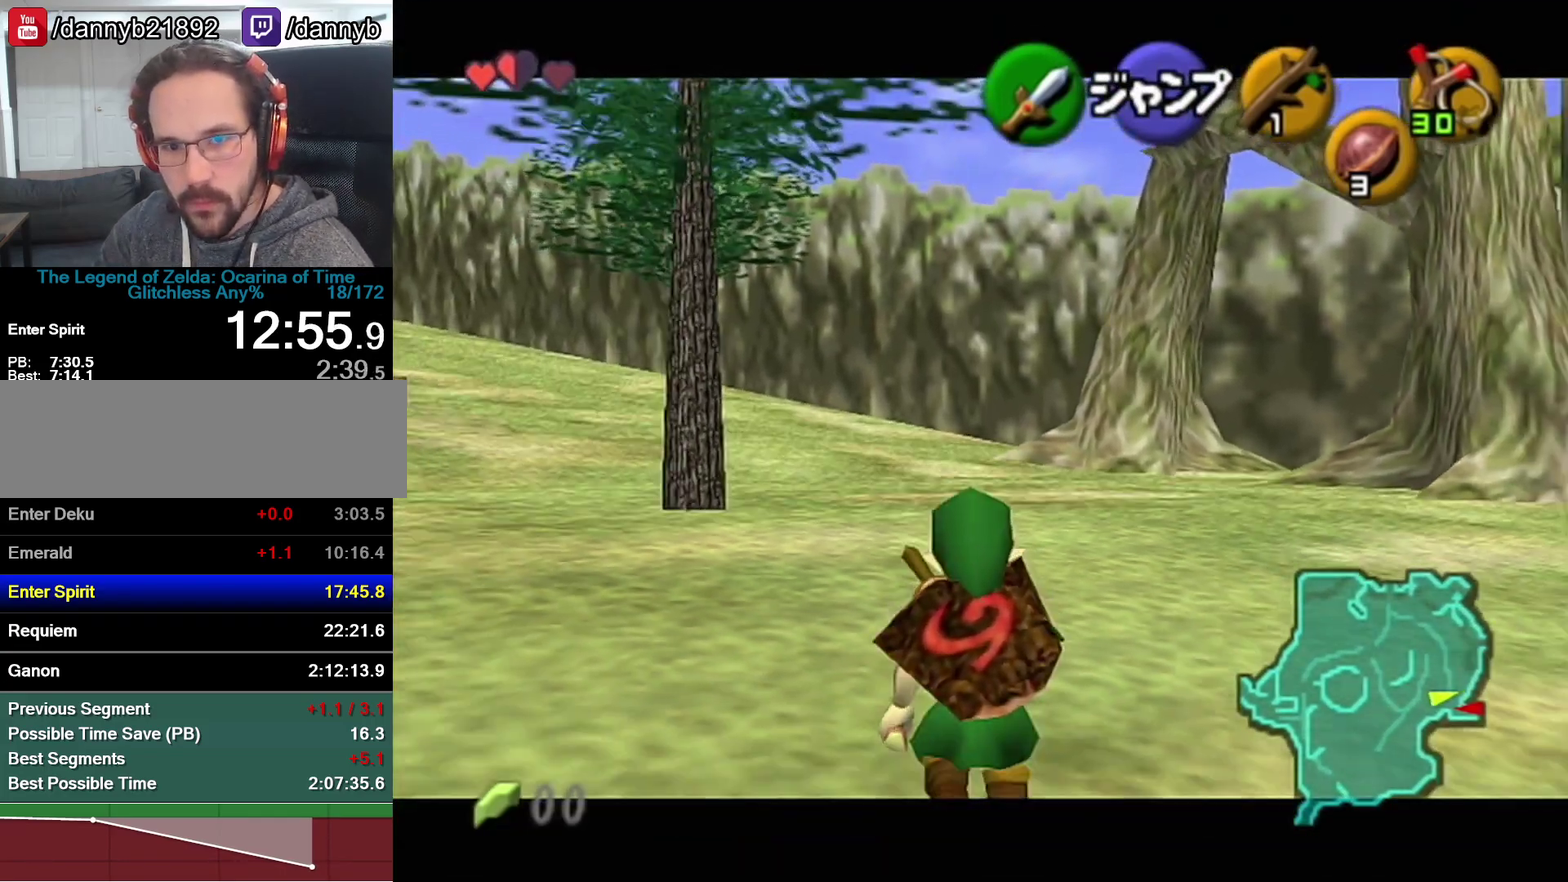
{"buttons": ["Z"], "left_stick": "down", "events": []}
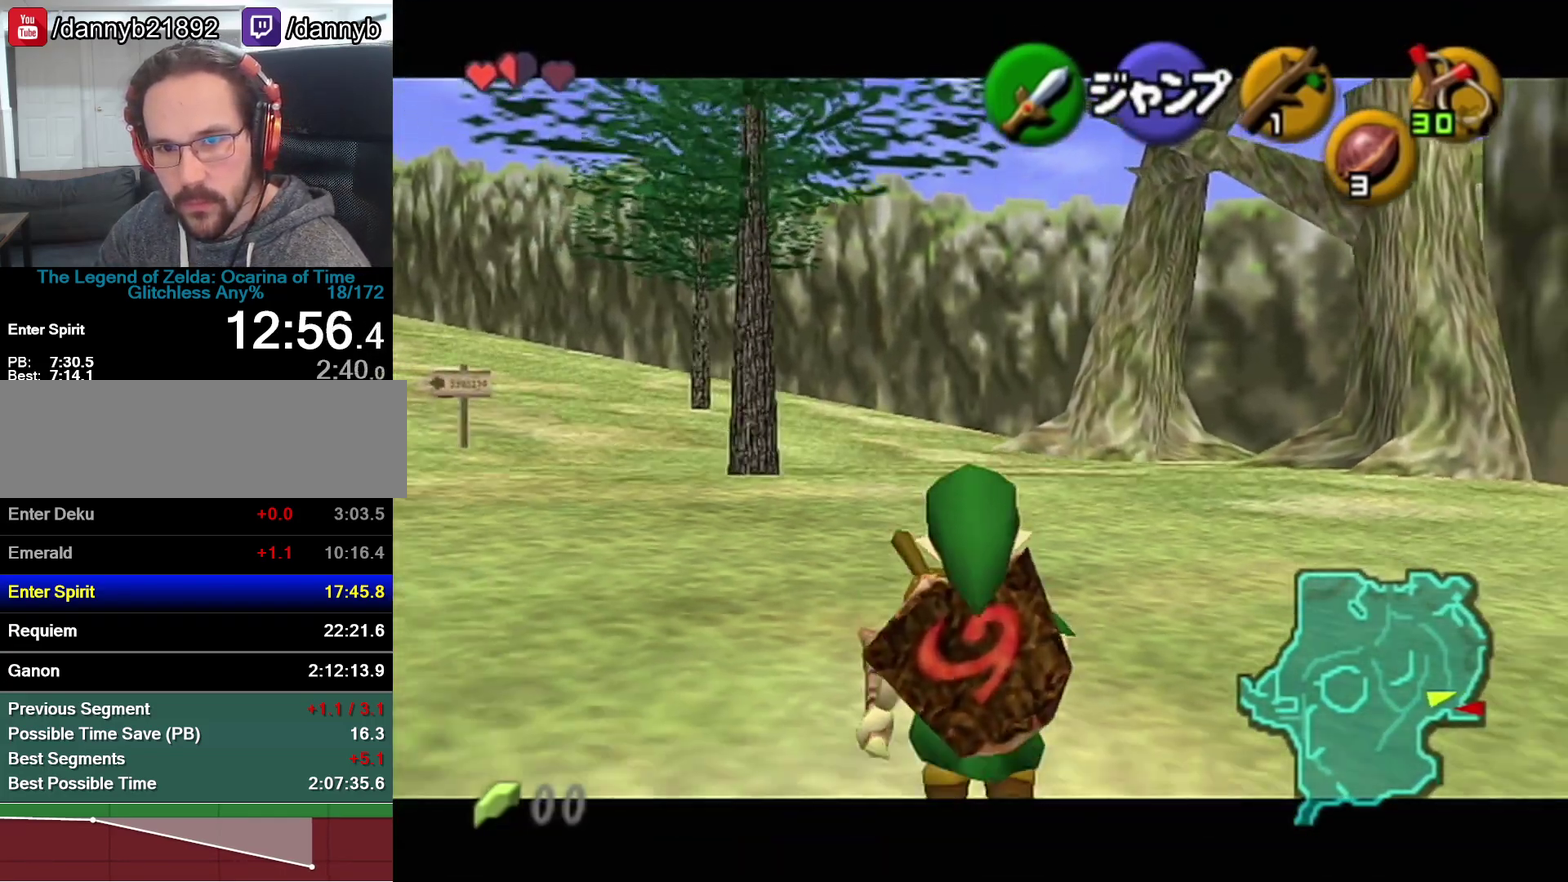
{"buttons": ["Z"], "left_stick": "down", "events": []}
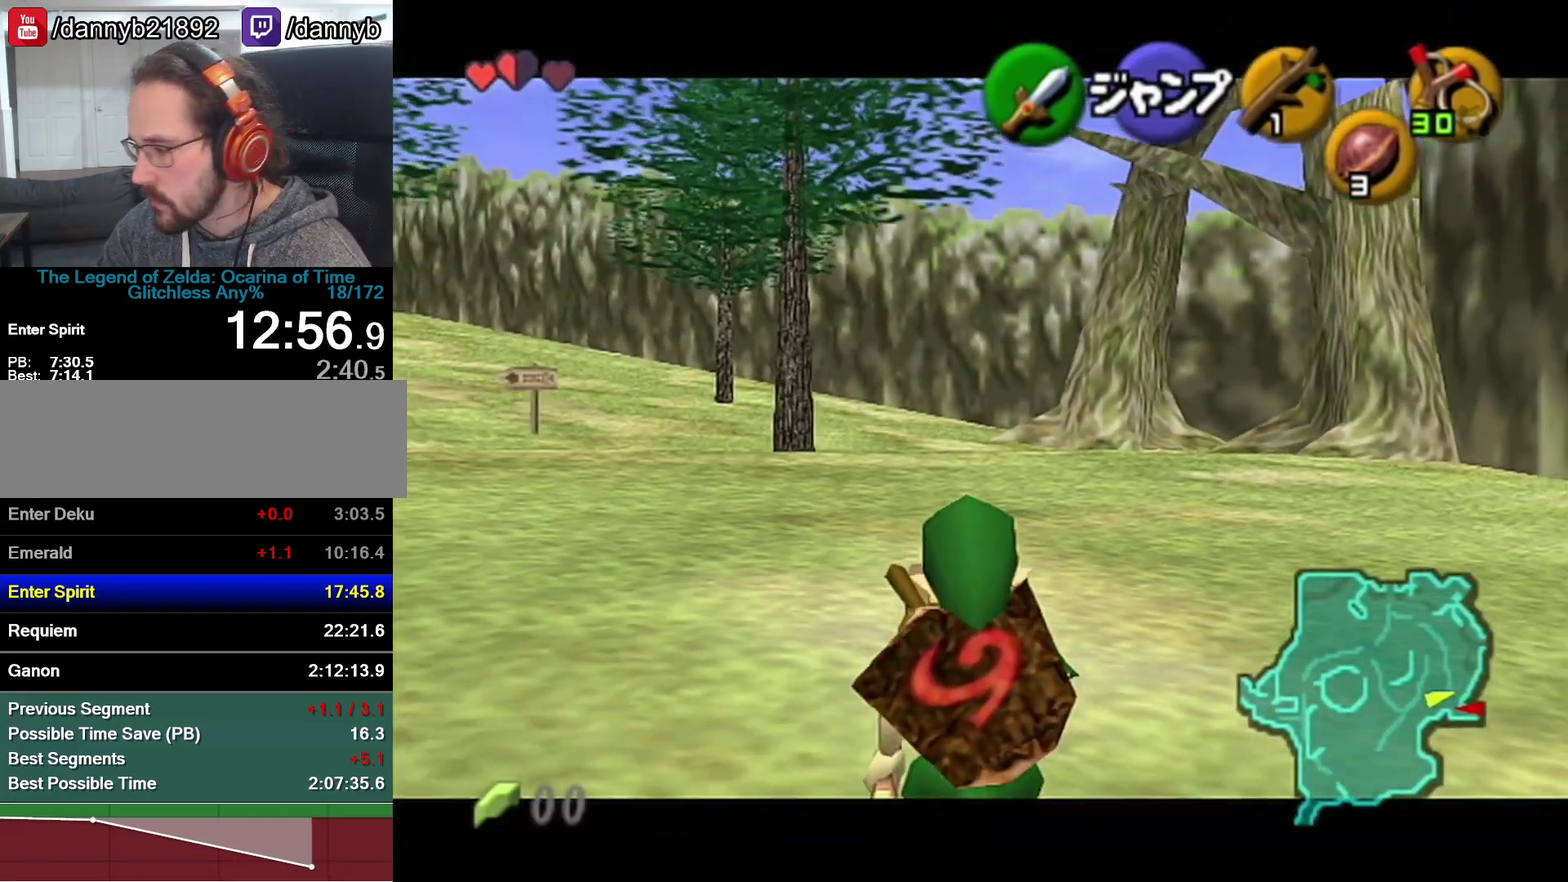
{"buttons": ["Z"], "left_stick": "down", "events": []}
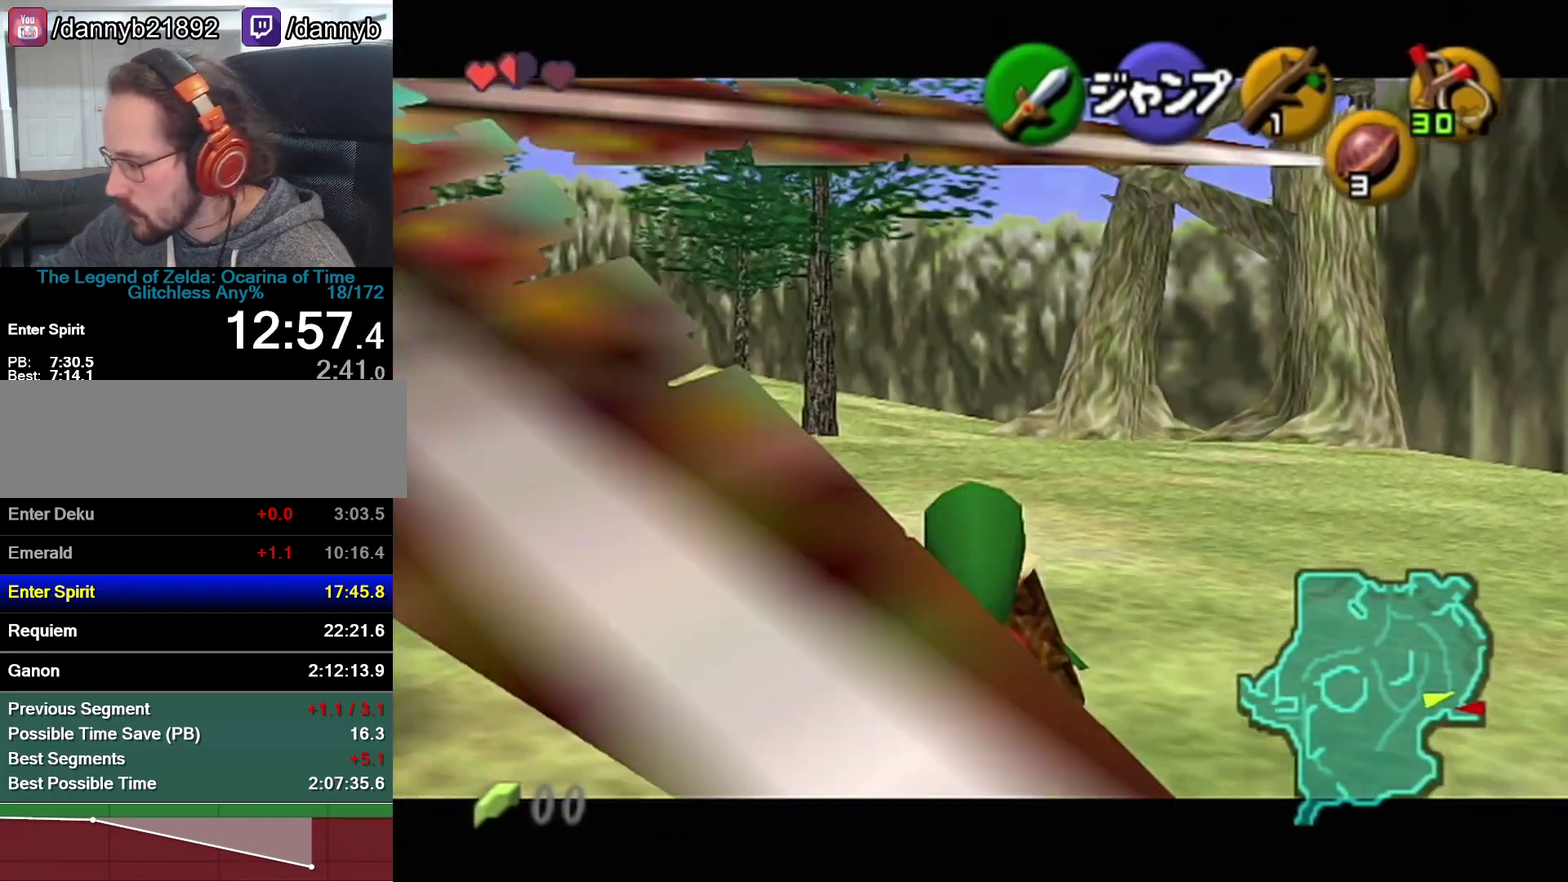
{"buttons": ["Z"], "left_stick": "down", "events": []}
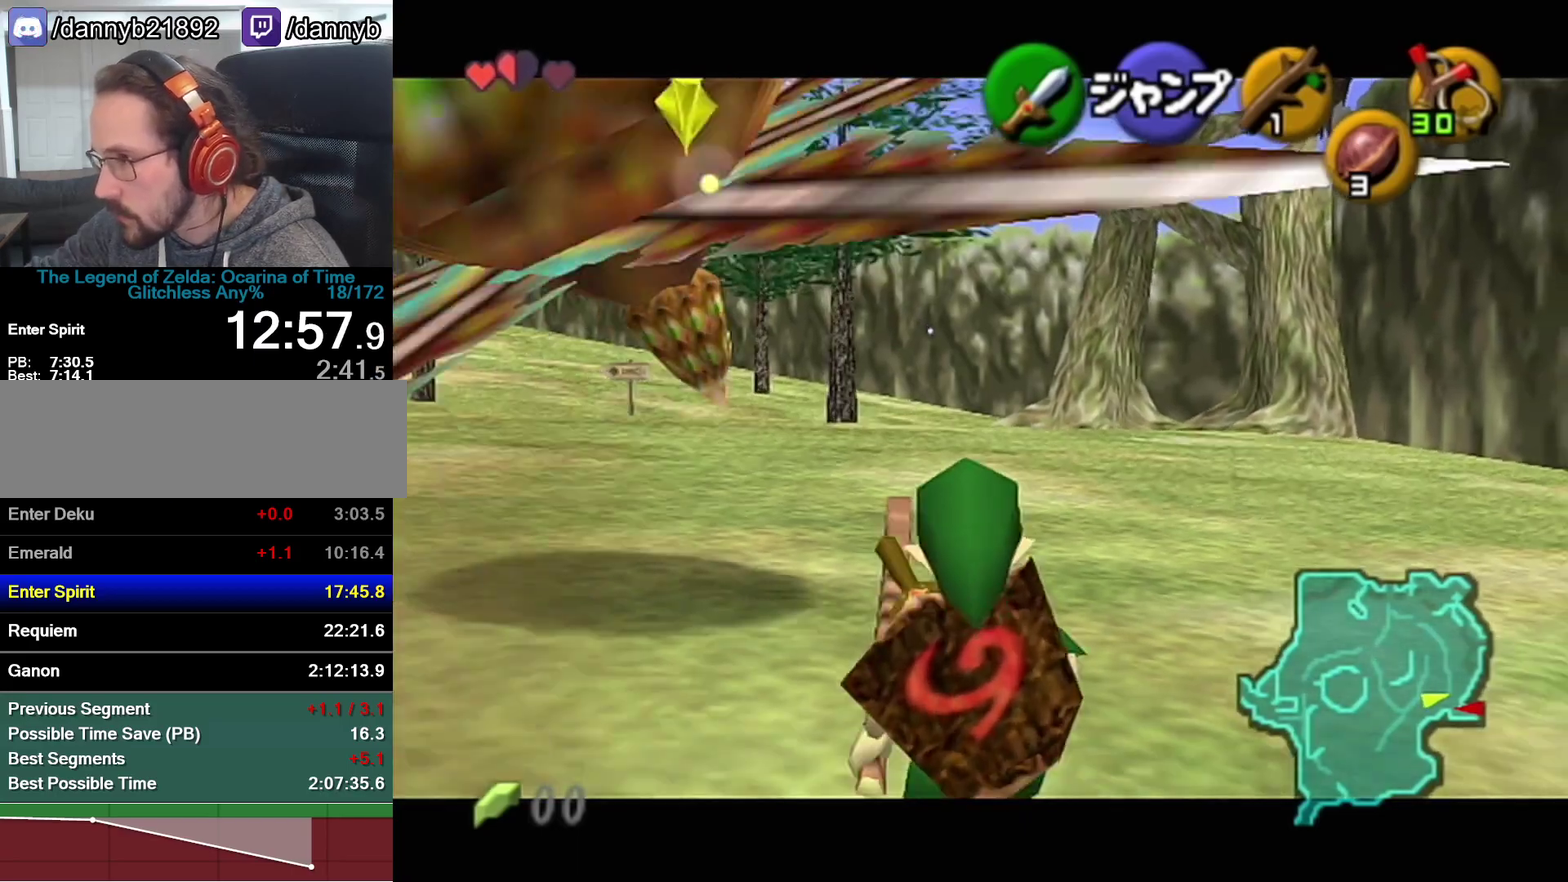
{"buttons": ["Z"], "left_stick": "down", "events": []}